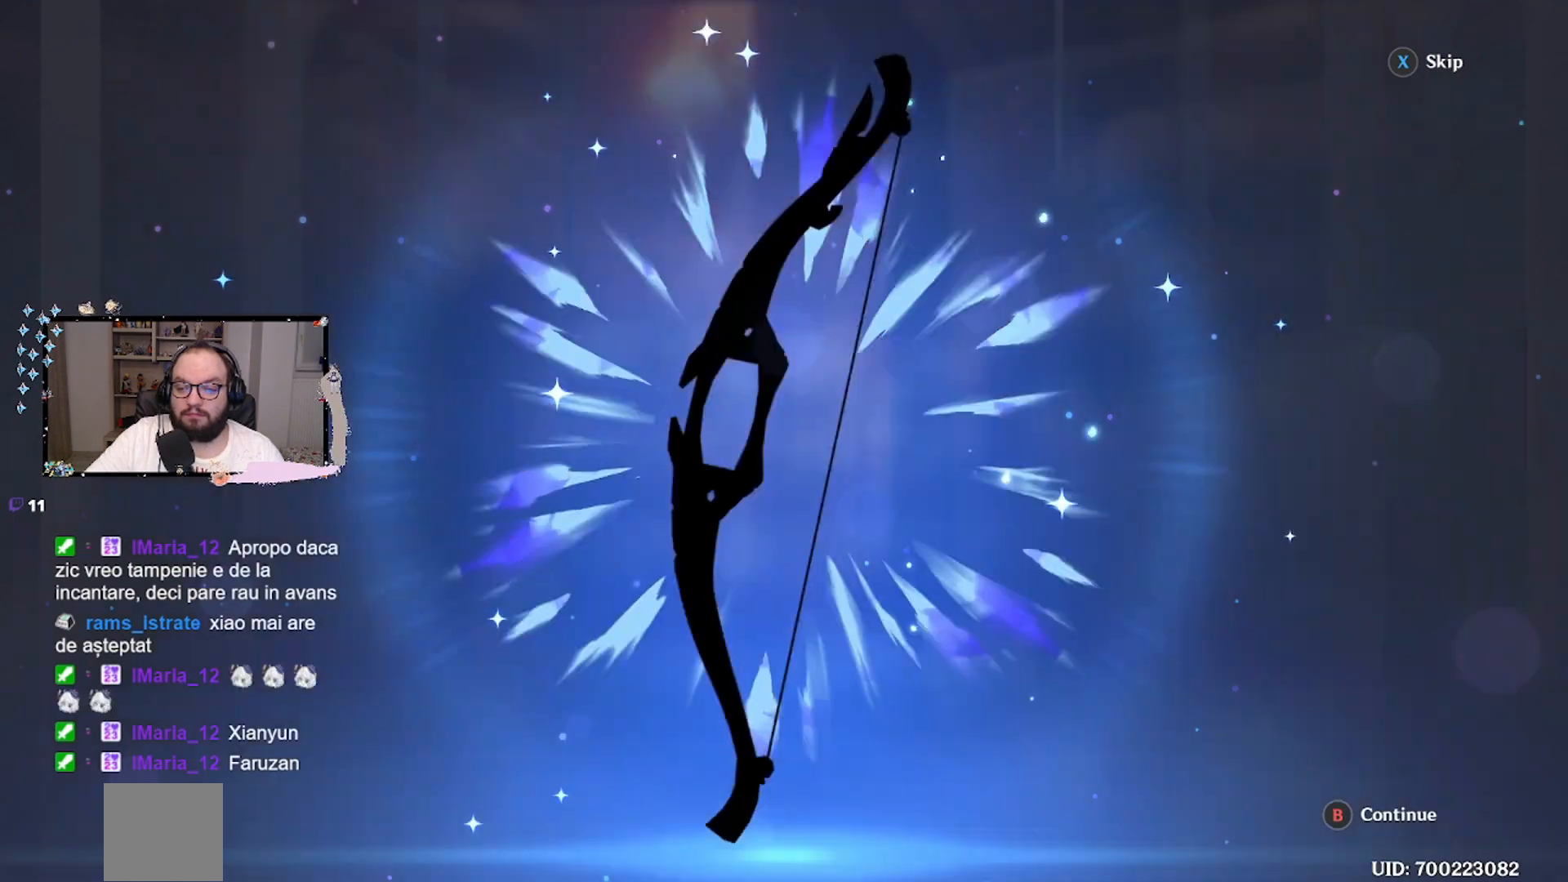
Gameplay with a controller (Xbox layout); each line is a JSON object with the inputs held at the frame after it. "events" lists button and stick changes between this image and that frame as [ms after this image, input, new state], when the widget could be followed in between. Not read: right_stick.
{"buttons": [], "left_stick": "center", "events": []}
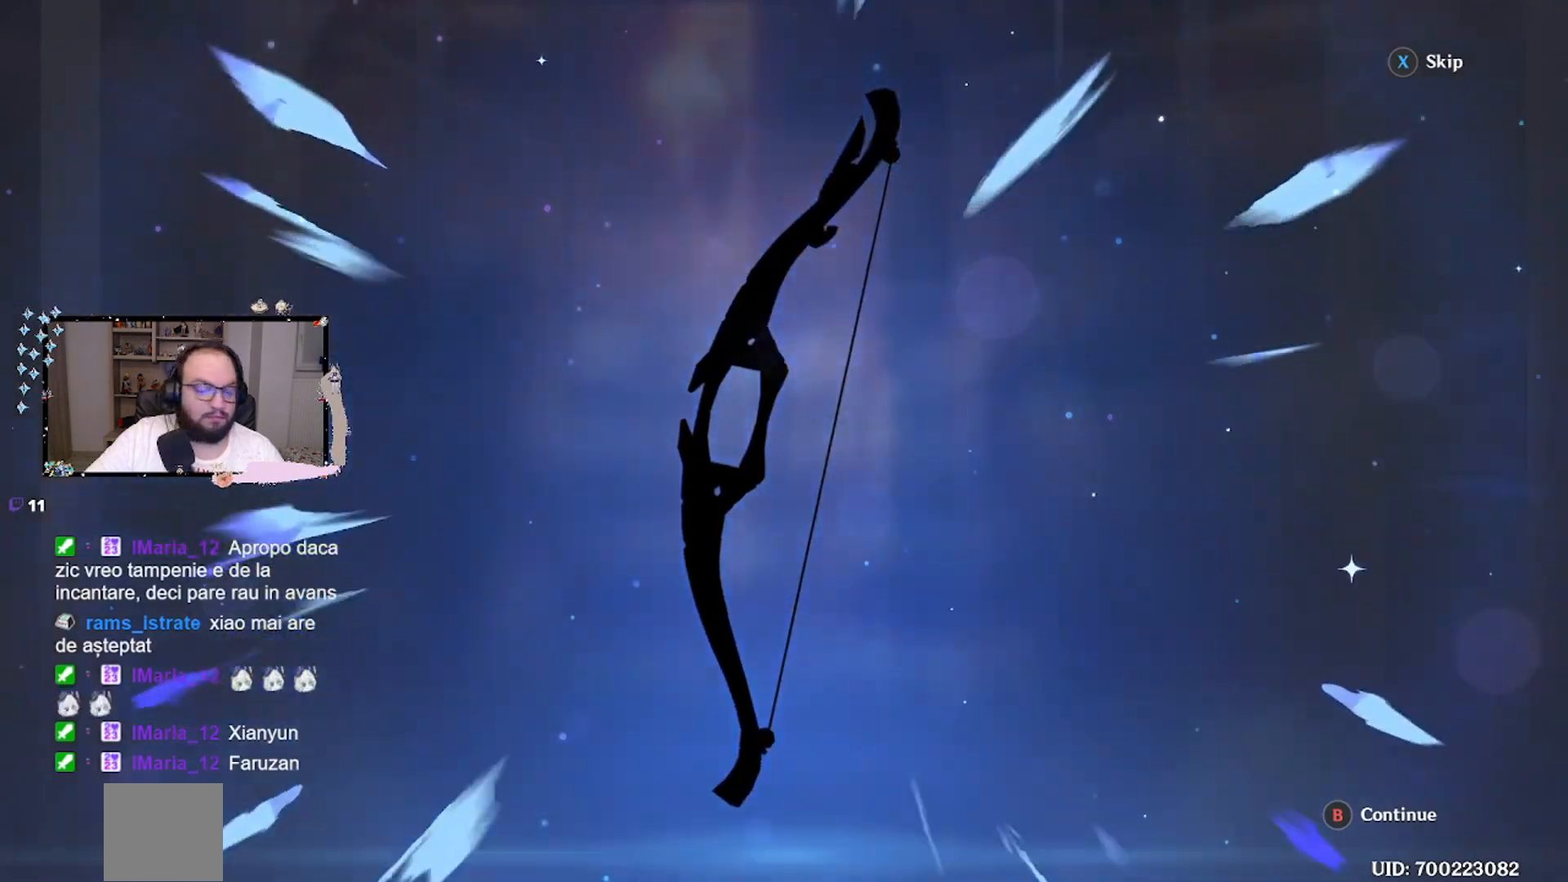
{"buttons": [], "left_stick": "center", "events": []}
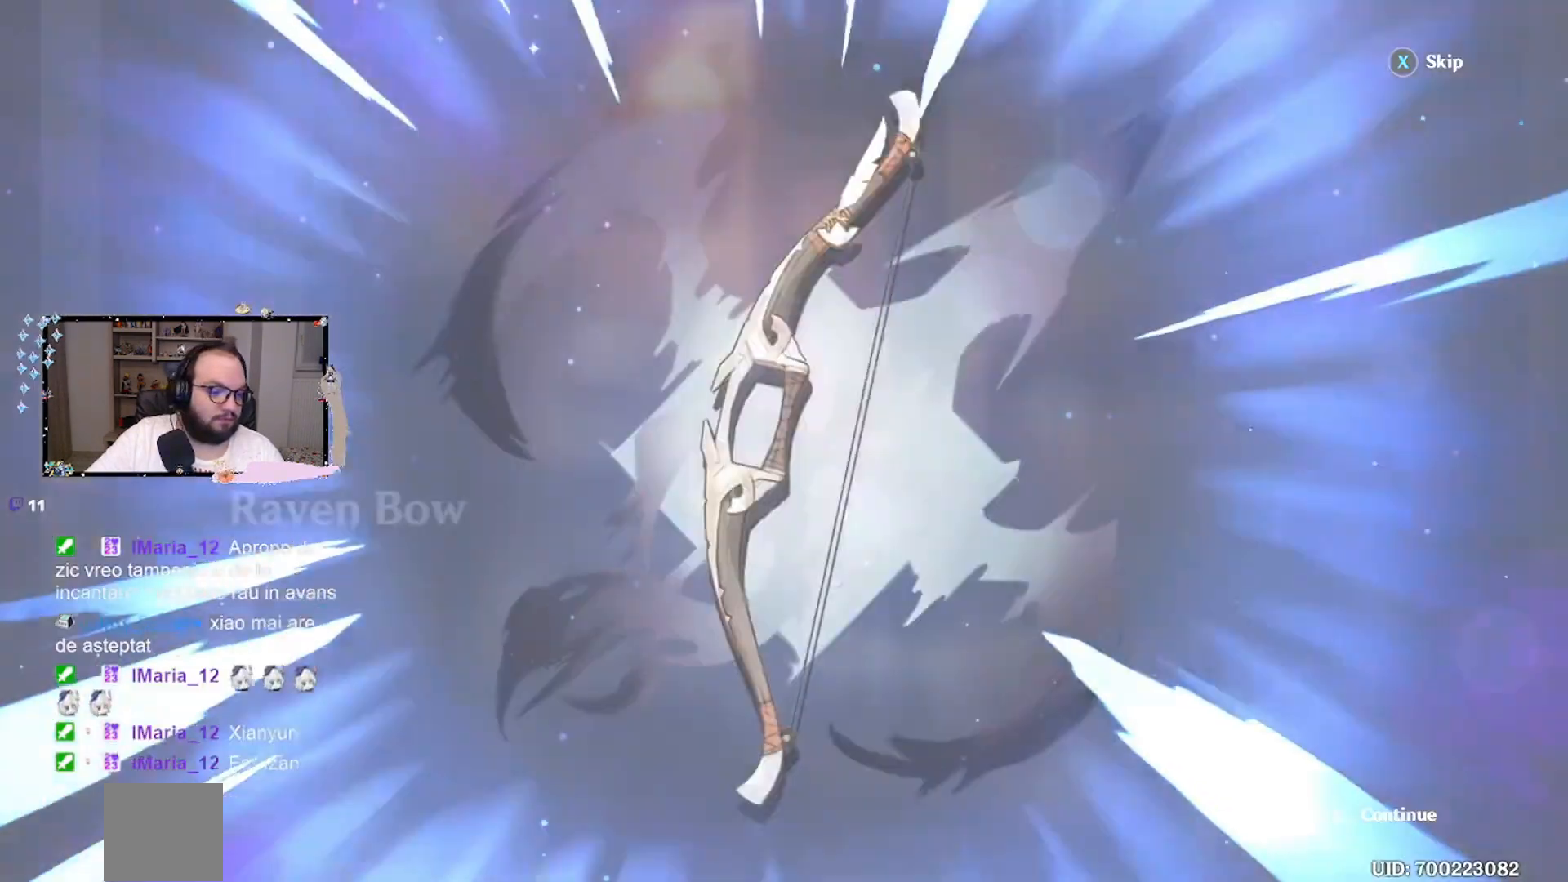
{"buttons": [], "left_stick": "center", "events": []}
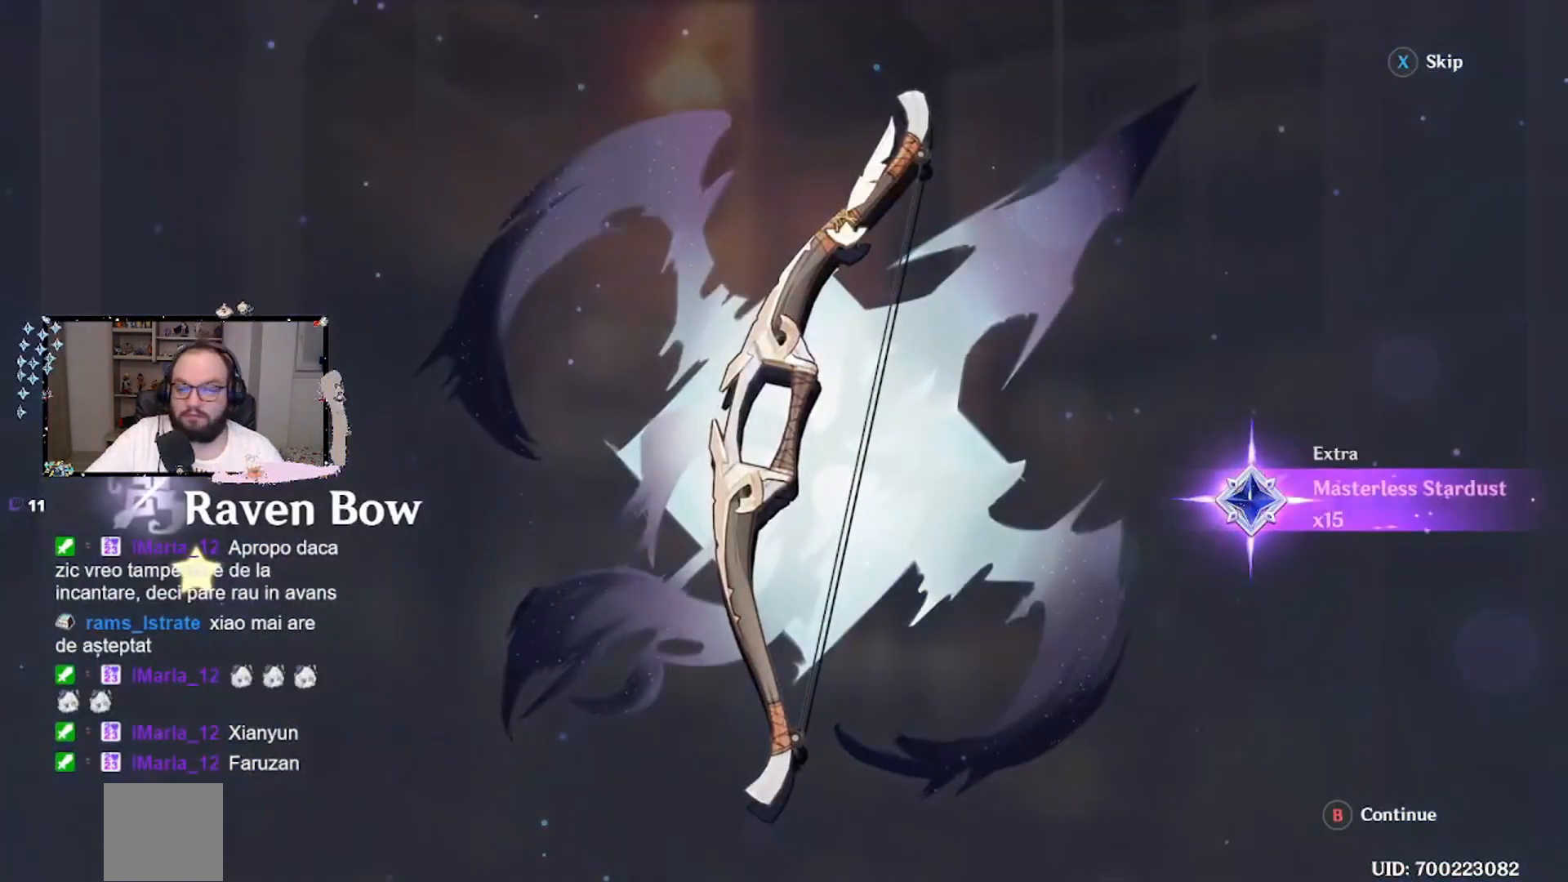
{"buttons": [], "left_stick": "center", "events": []}
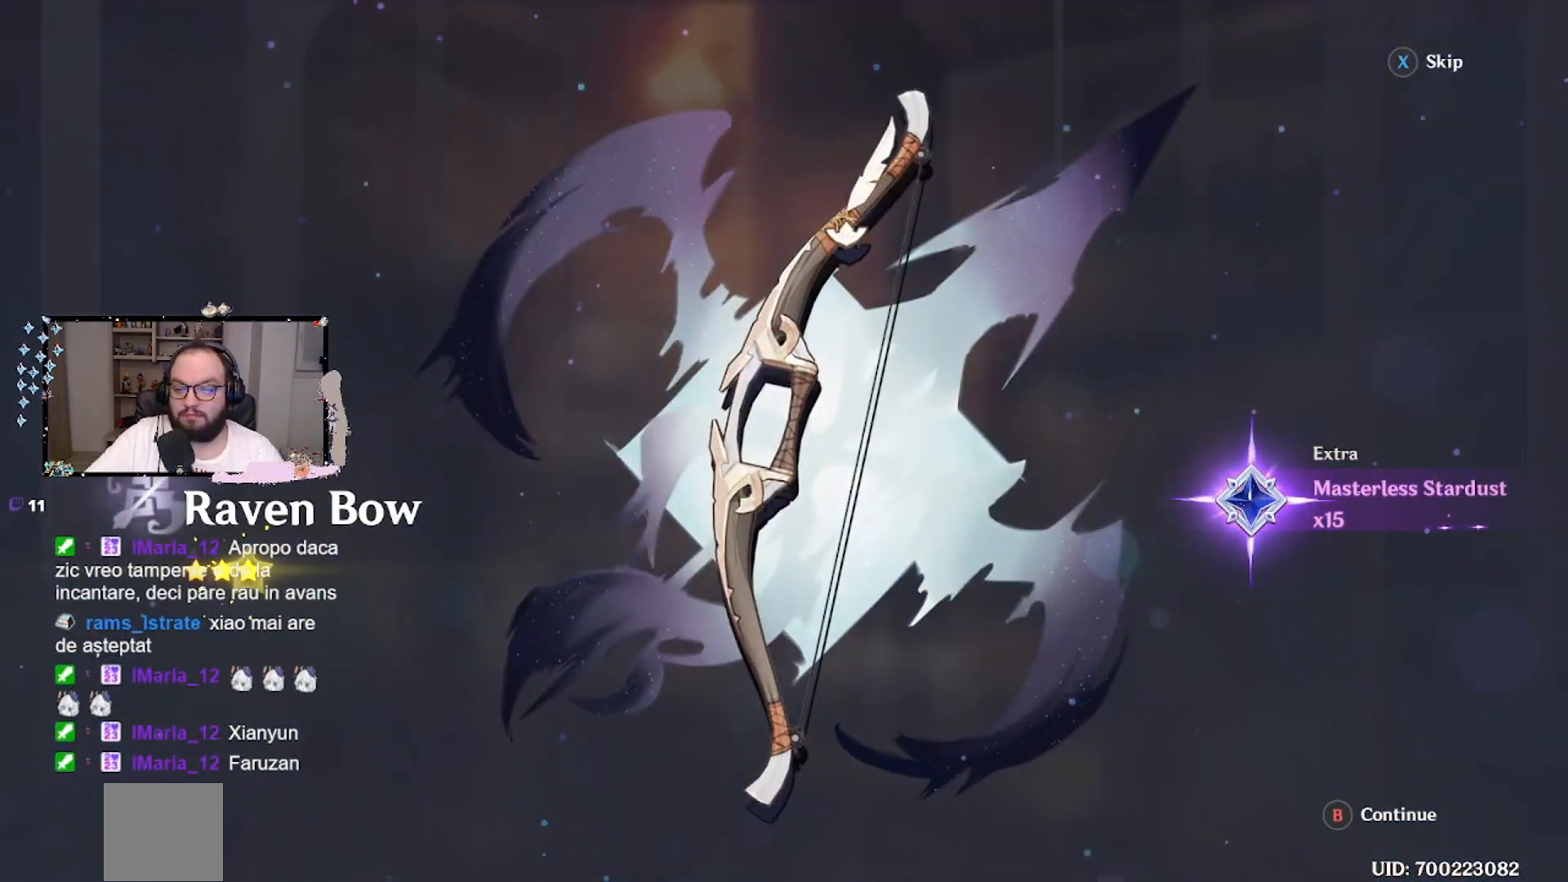
{"buttons": [], "left_stick": "center", "events": [[100, "B", "down"], [167, "B", "up"]]}
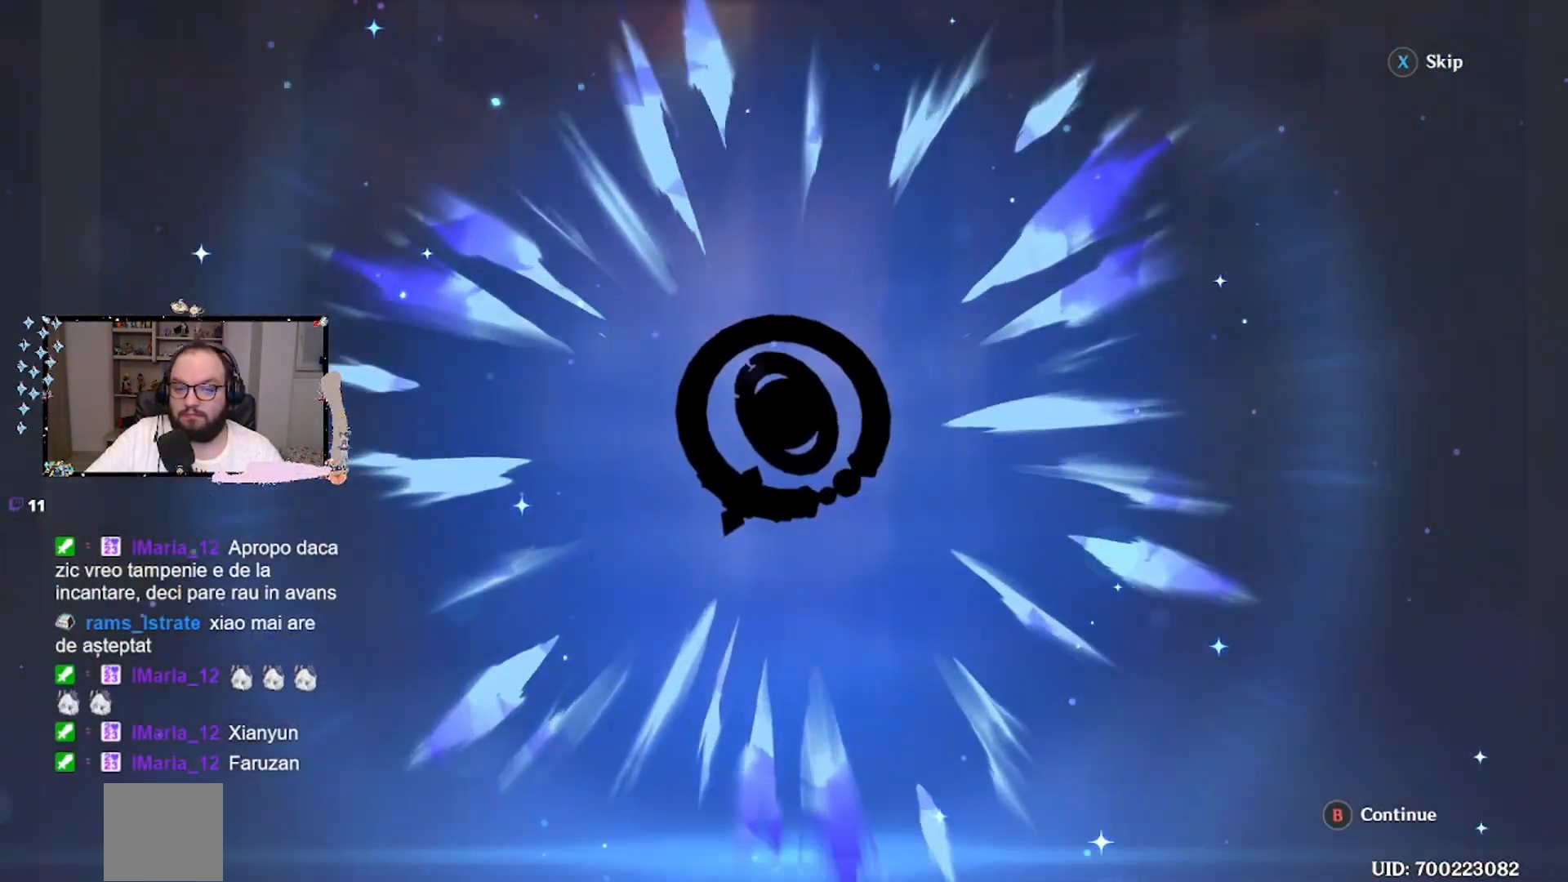
{"buttons": [], "left_stick": "center", "events": []}
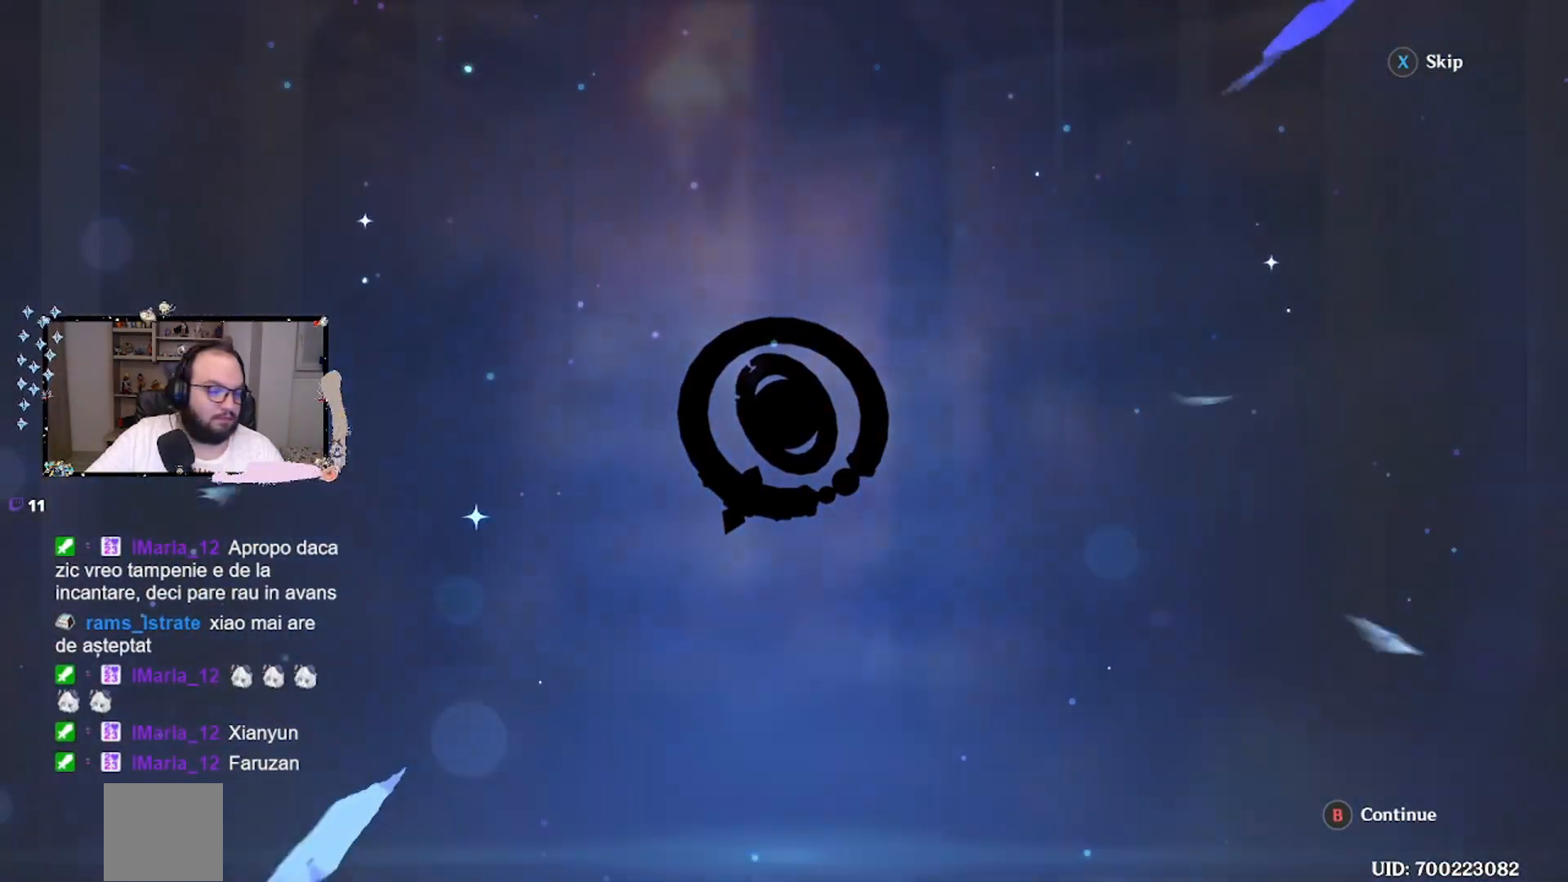
{"buttons": [], "left_stick": "center", "events": []}
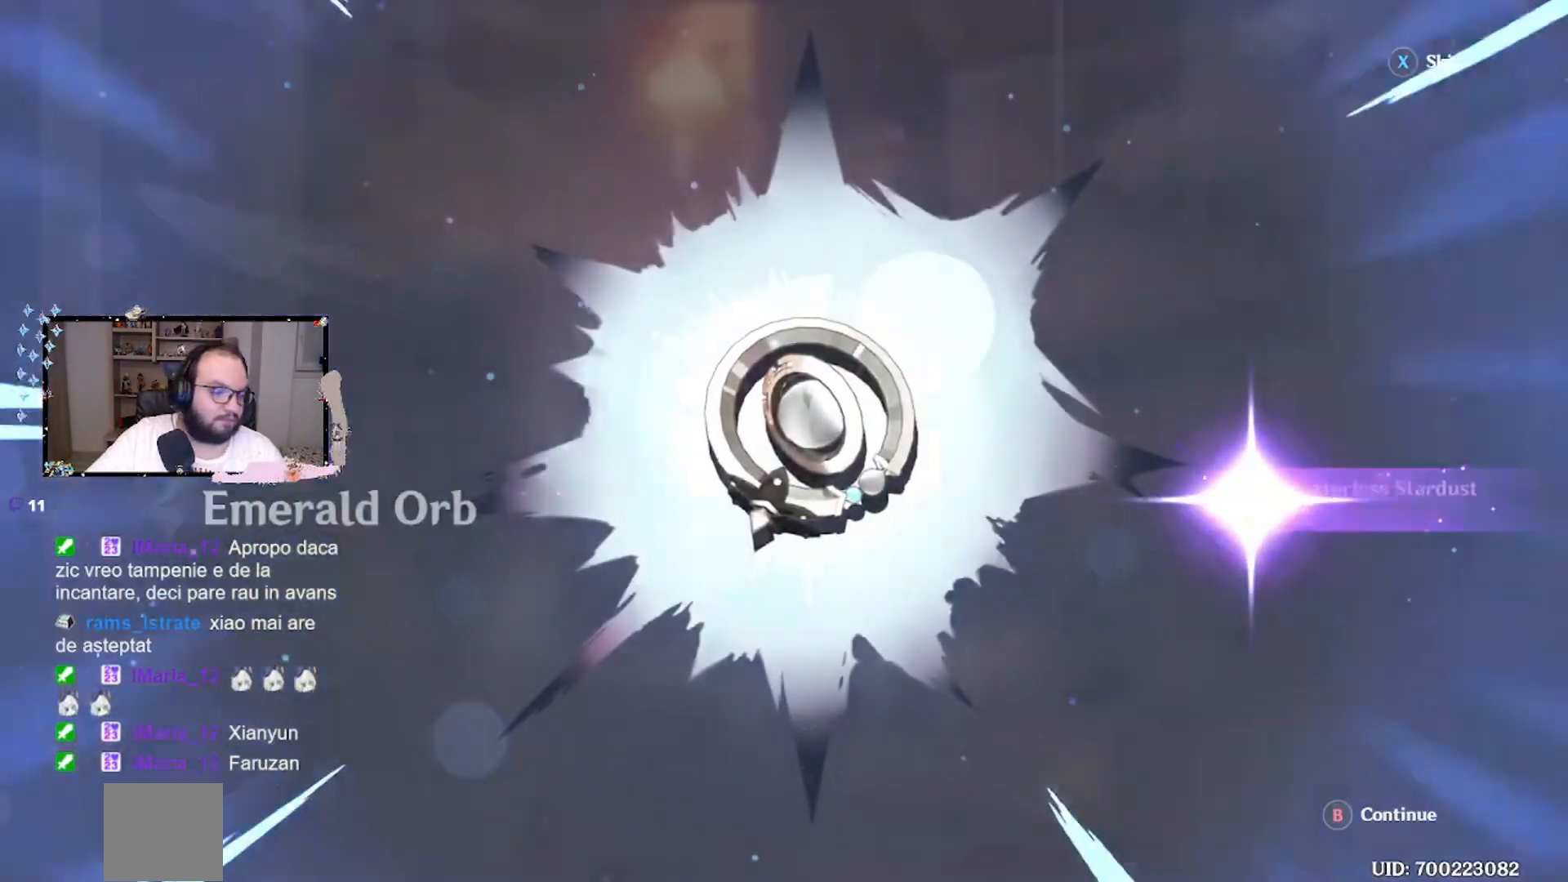
{"buttons": [], "left_stick": "center", "events": []}
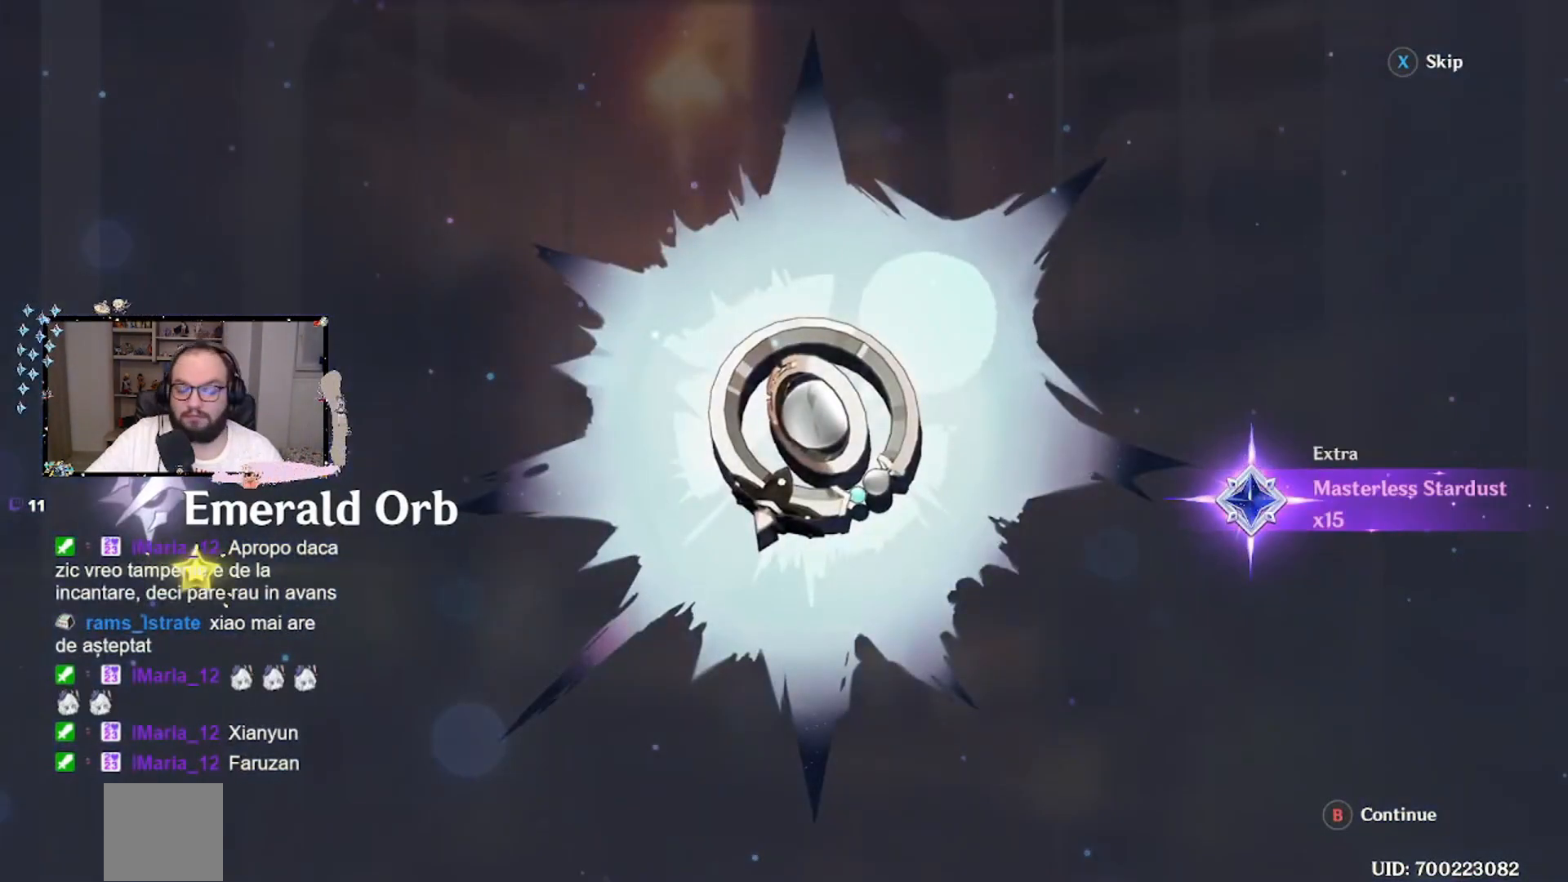
{"buttons": [], "left_stick": "center", "events": [[300, "B", "down"], [400, "B", "up"]]}
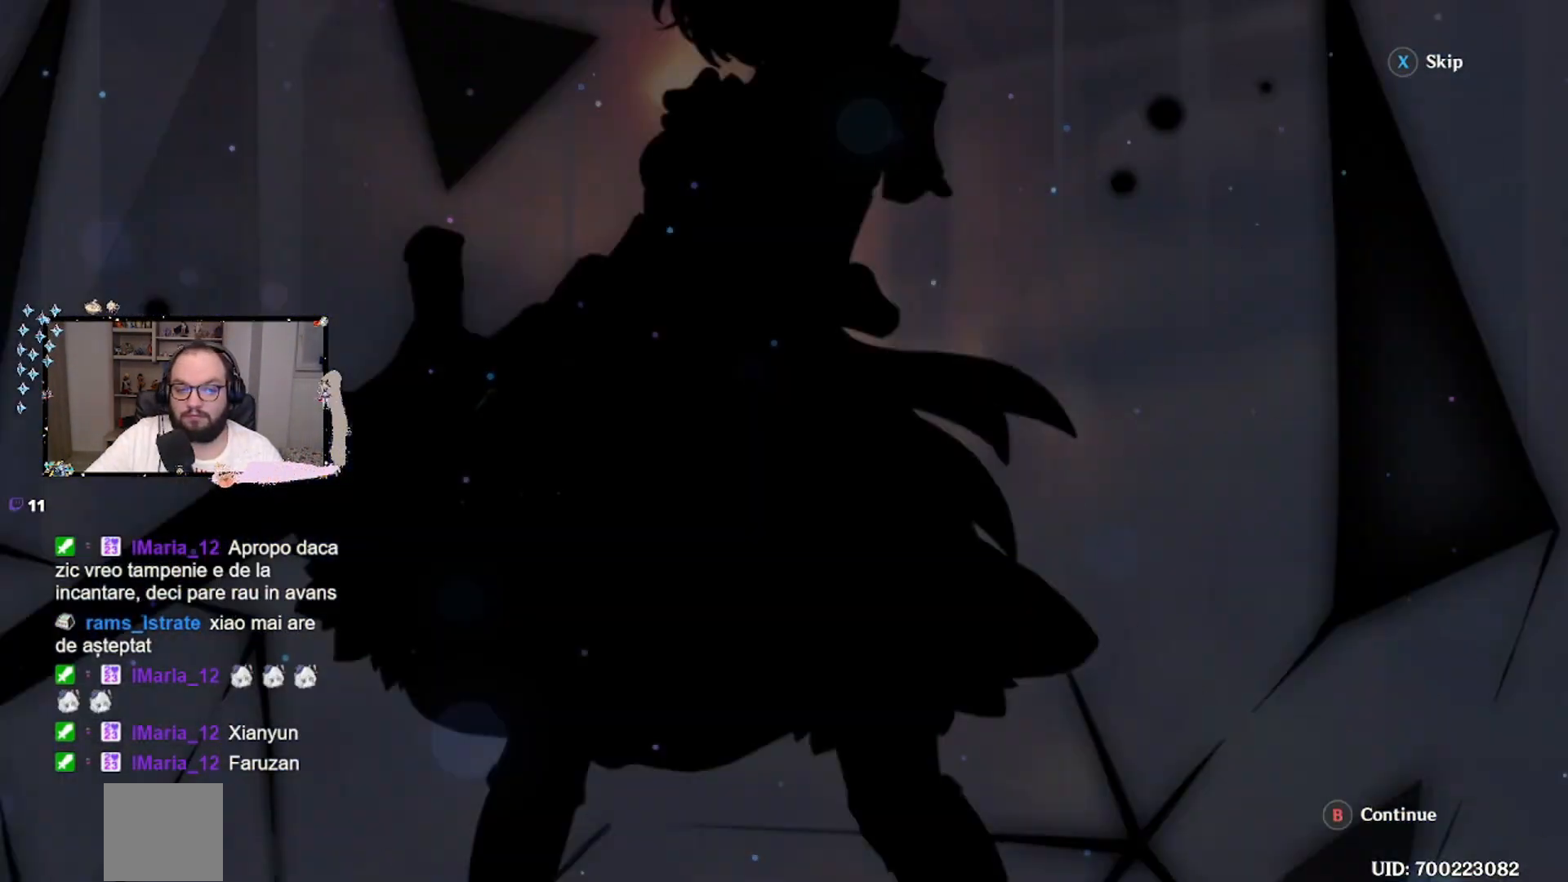
{"buttons": [], "left_stick": "center", "events": []}
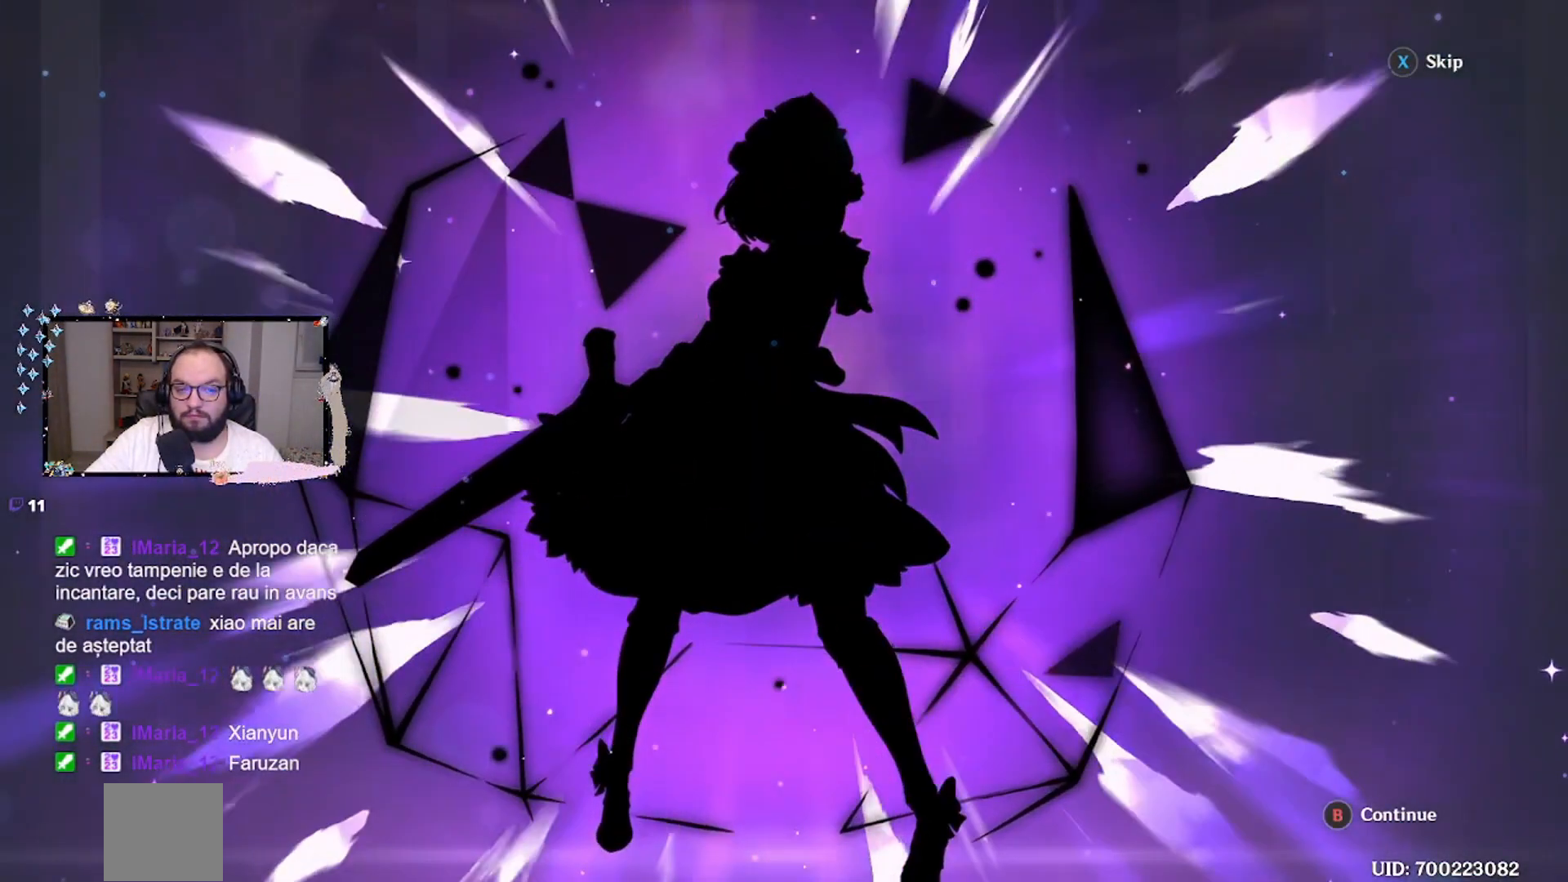
{"buttons": [], "left_stick": "center", "events": []}
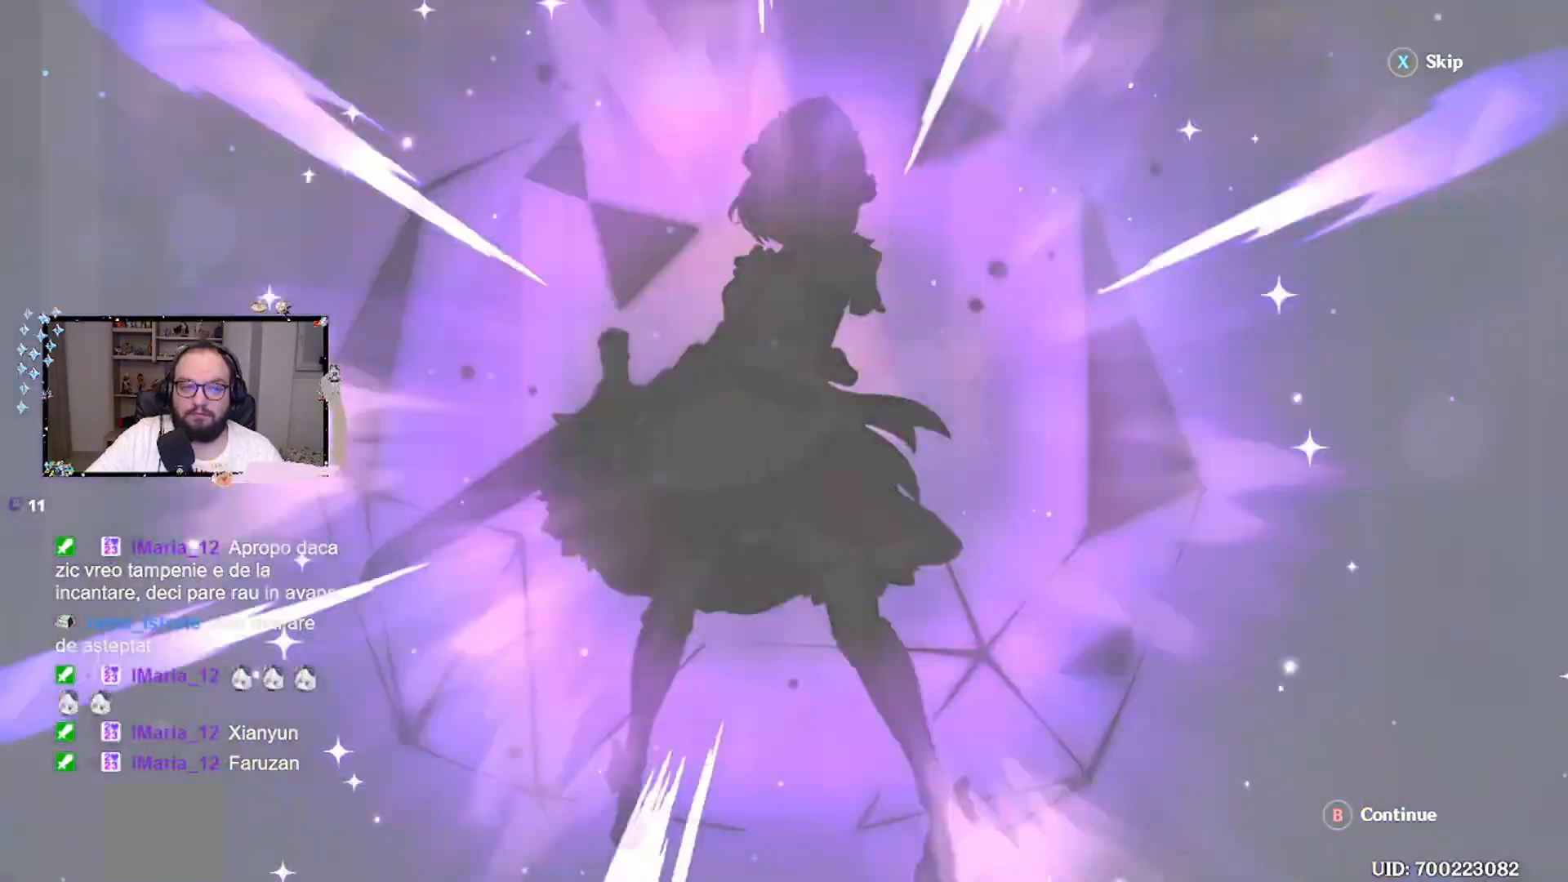
{"buttons": [], "left_stick": "center", "events": [[33, "B", "down"], [133, "B", "up"], [233, "B", "down"], [300, "B", "up"]]}
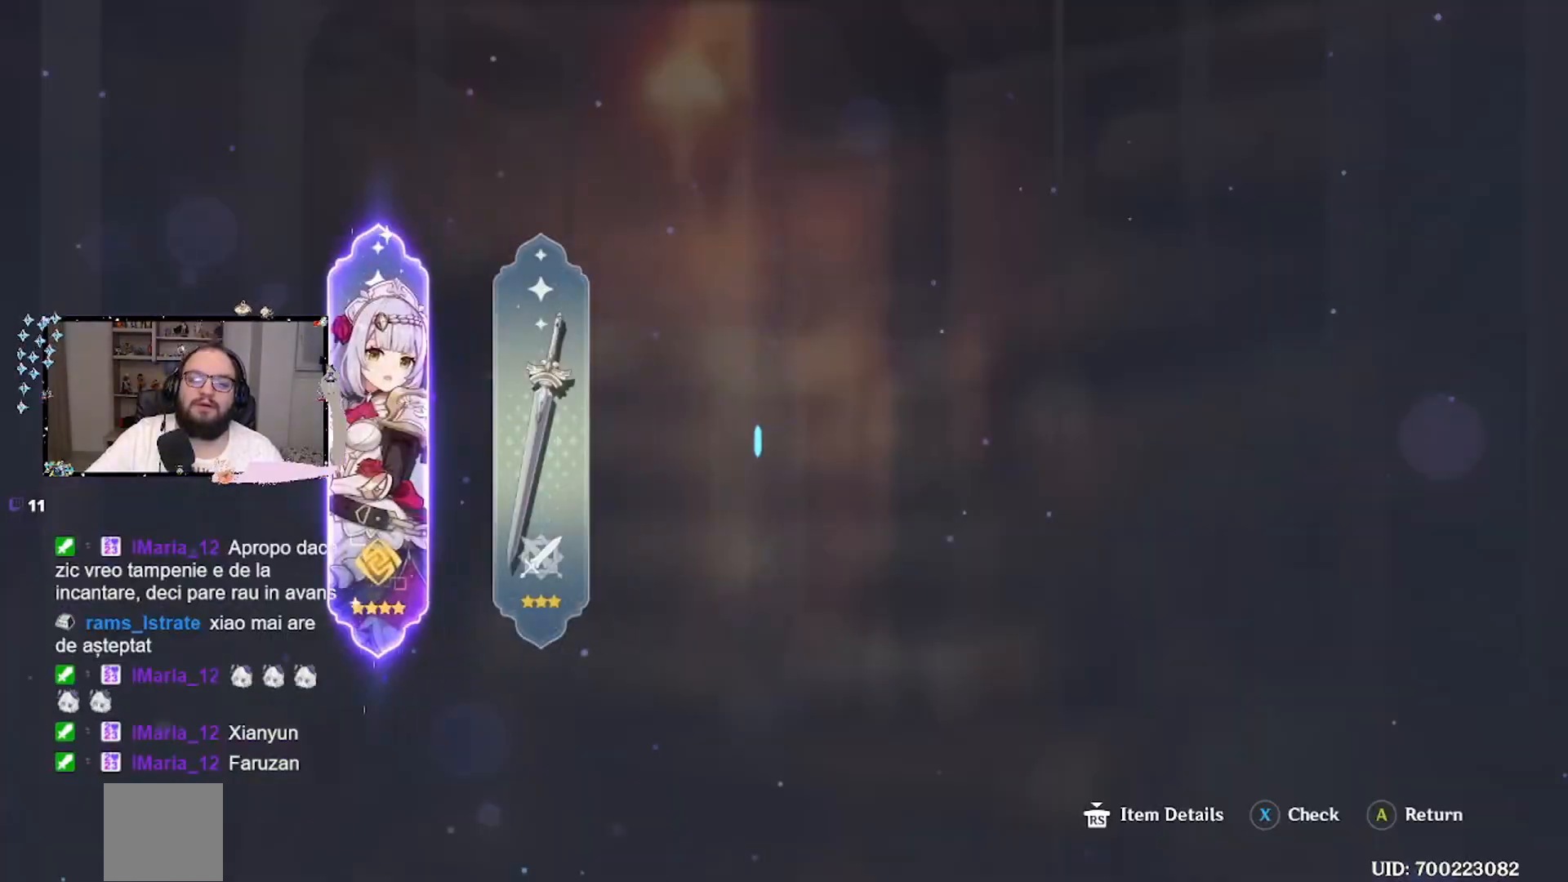
{"buttons": [], "left_stick": "center", "events": []}
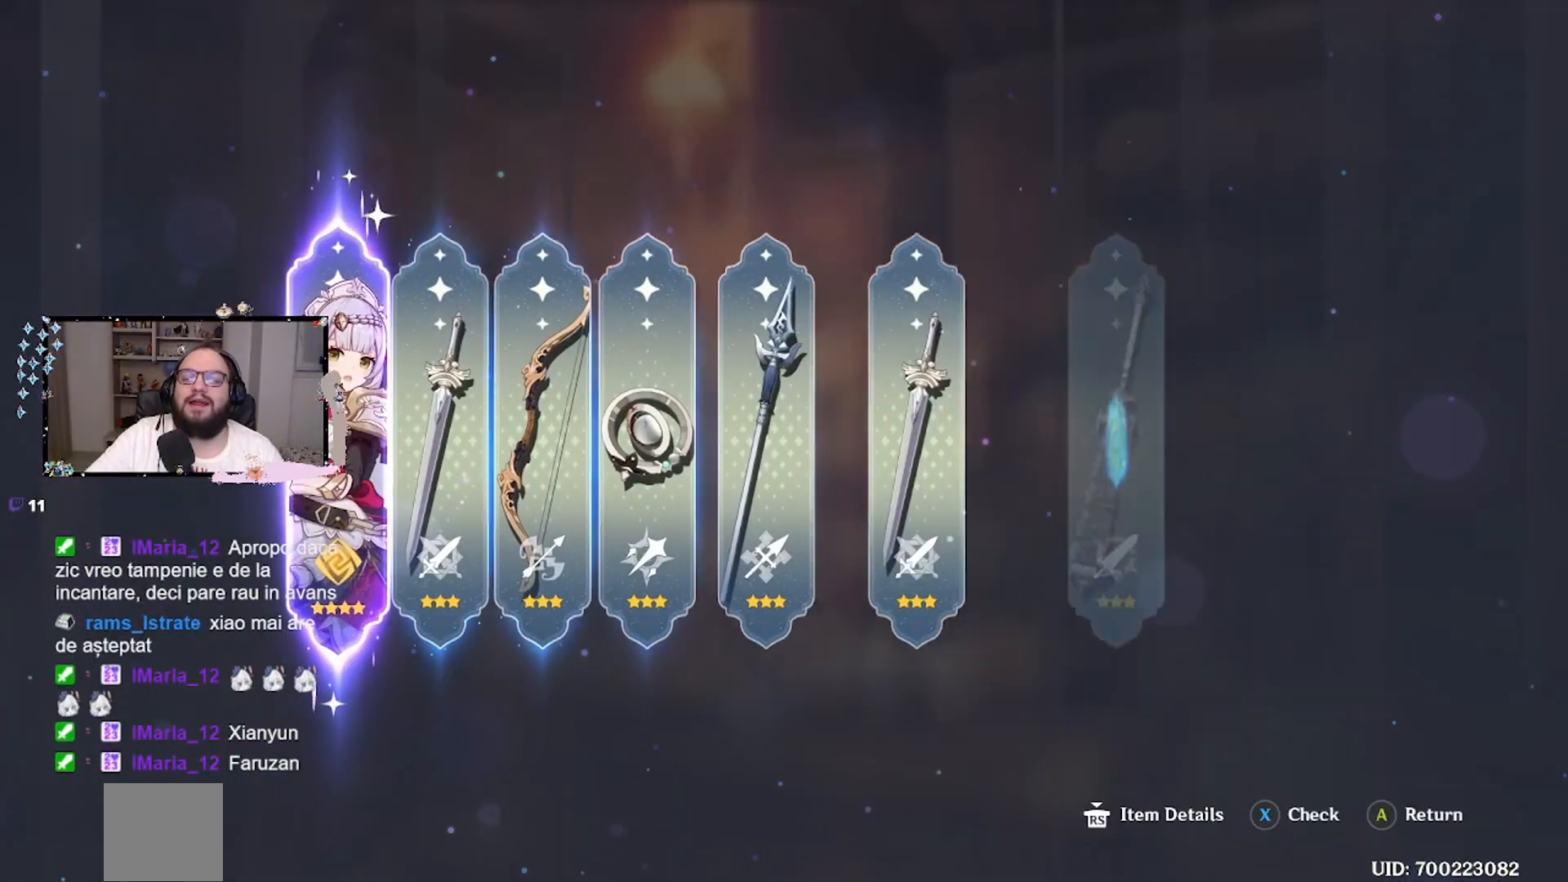
{"buttons": [], "left_stick": "center", "events": []}
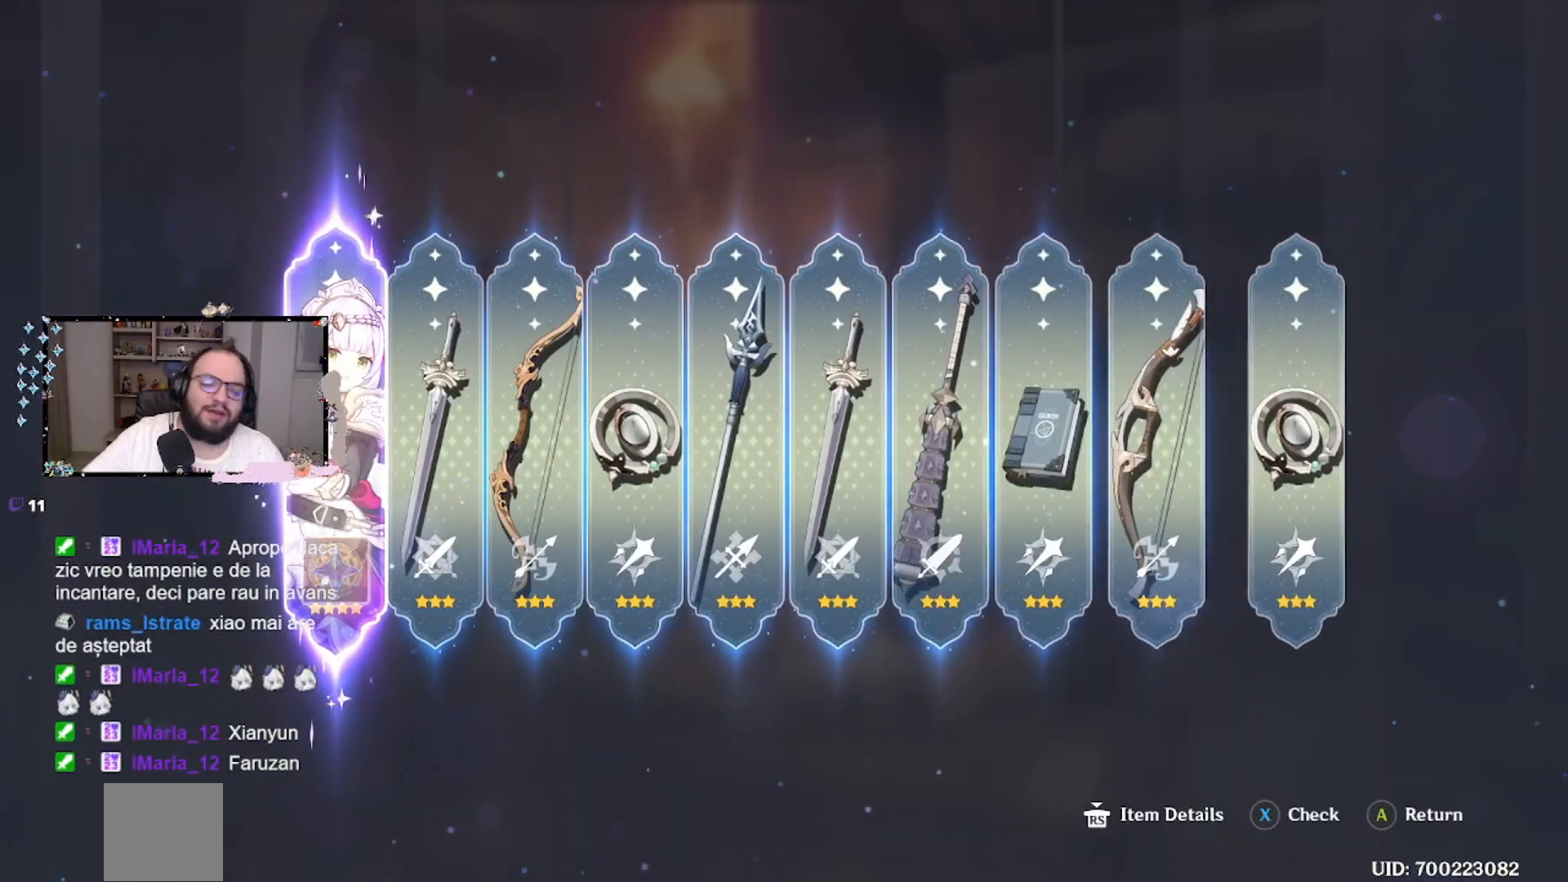
{"buttons": [], "left_stick": "center", "events": []}
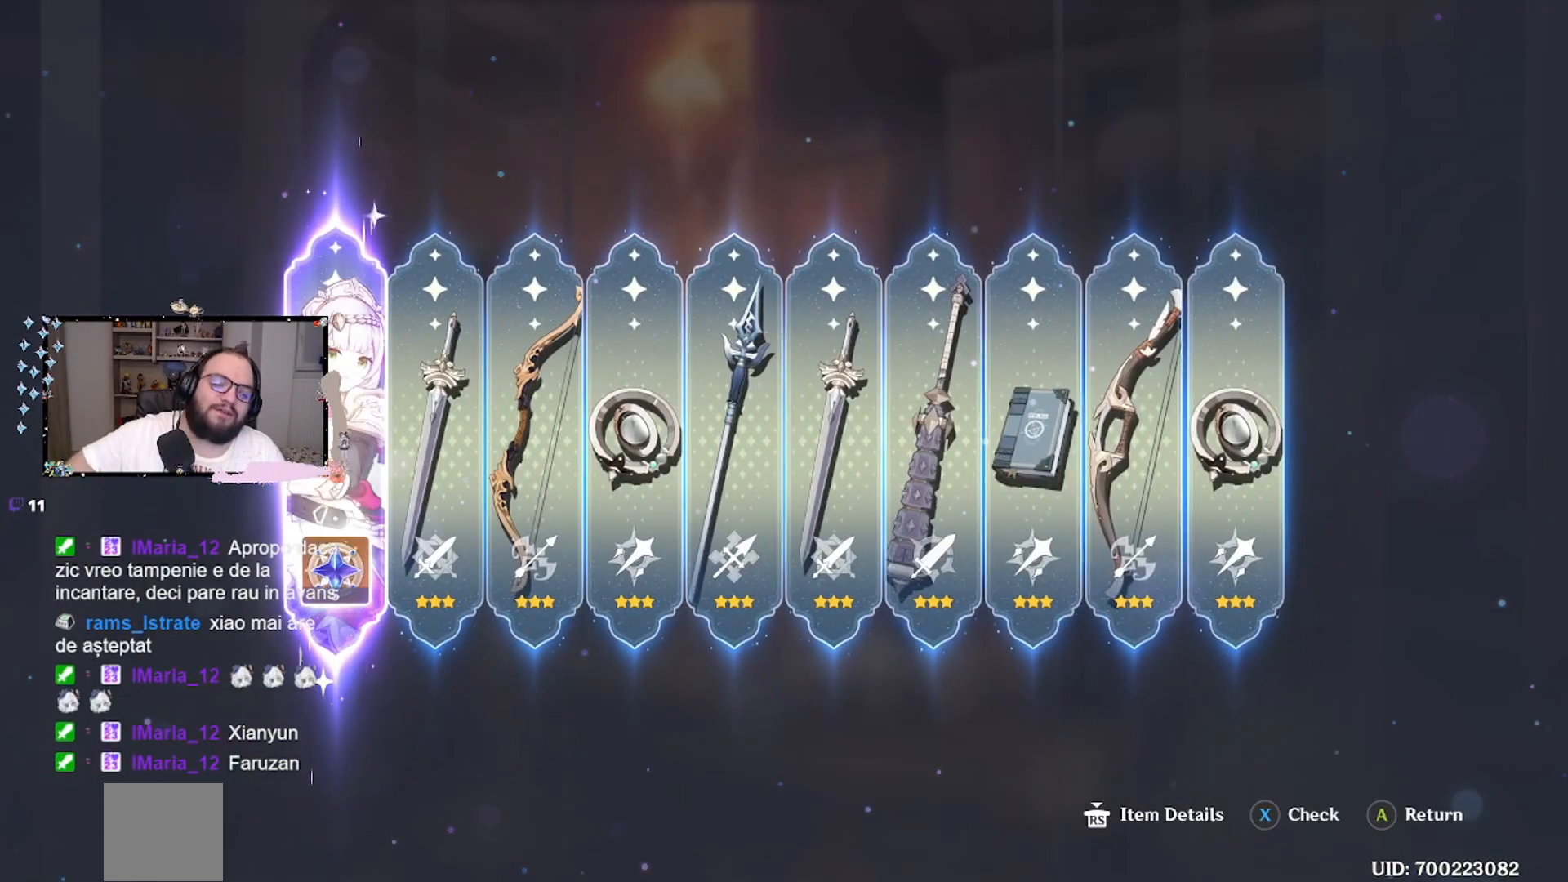
{"buttons": [], "left_stick": "center", "events": []}
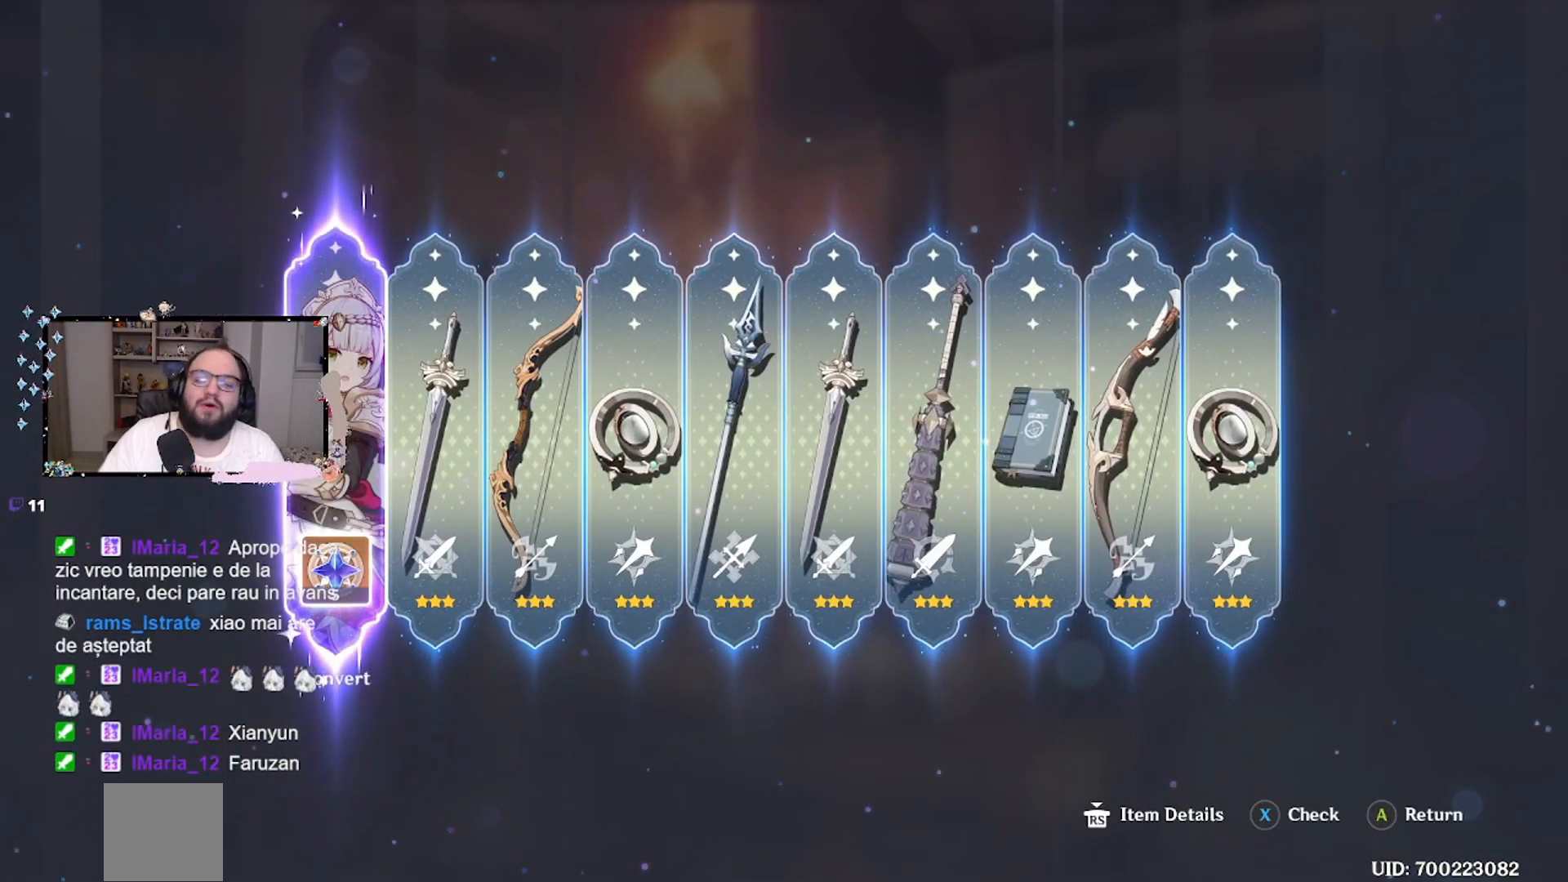
{"buttons": [], "left_stick": "center", "events": [[67, "A", "down"], [133, "A", "up"]]}
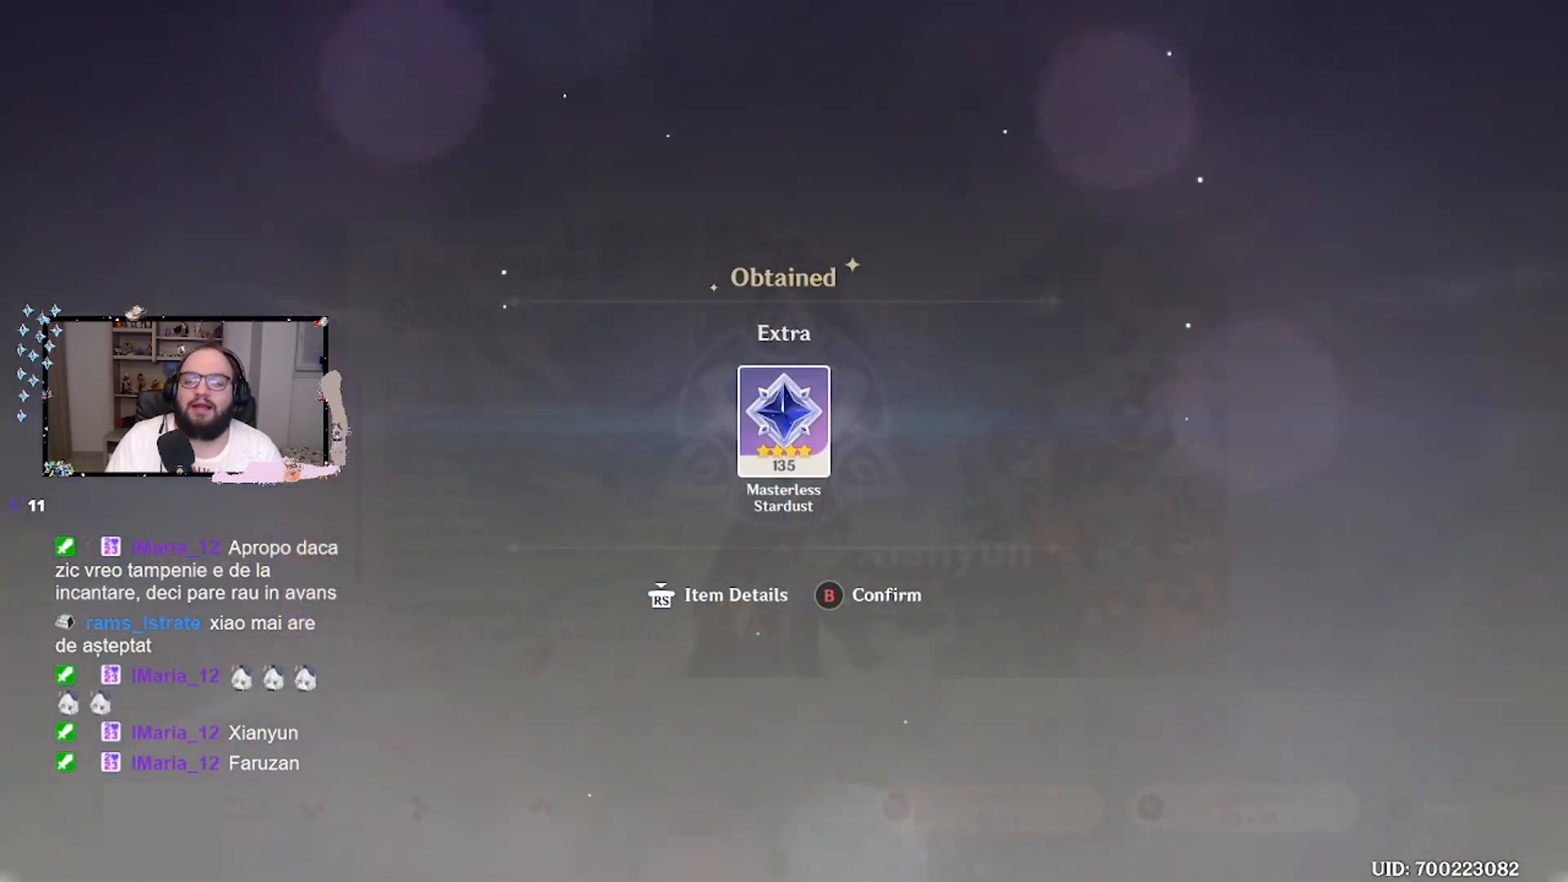
{"buttons": [], "left_stick": "center", "events": [[133, "B", "down"], [200, "B", "up"]]}
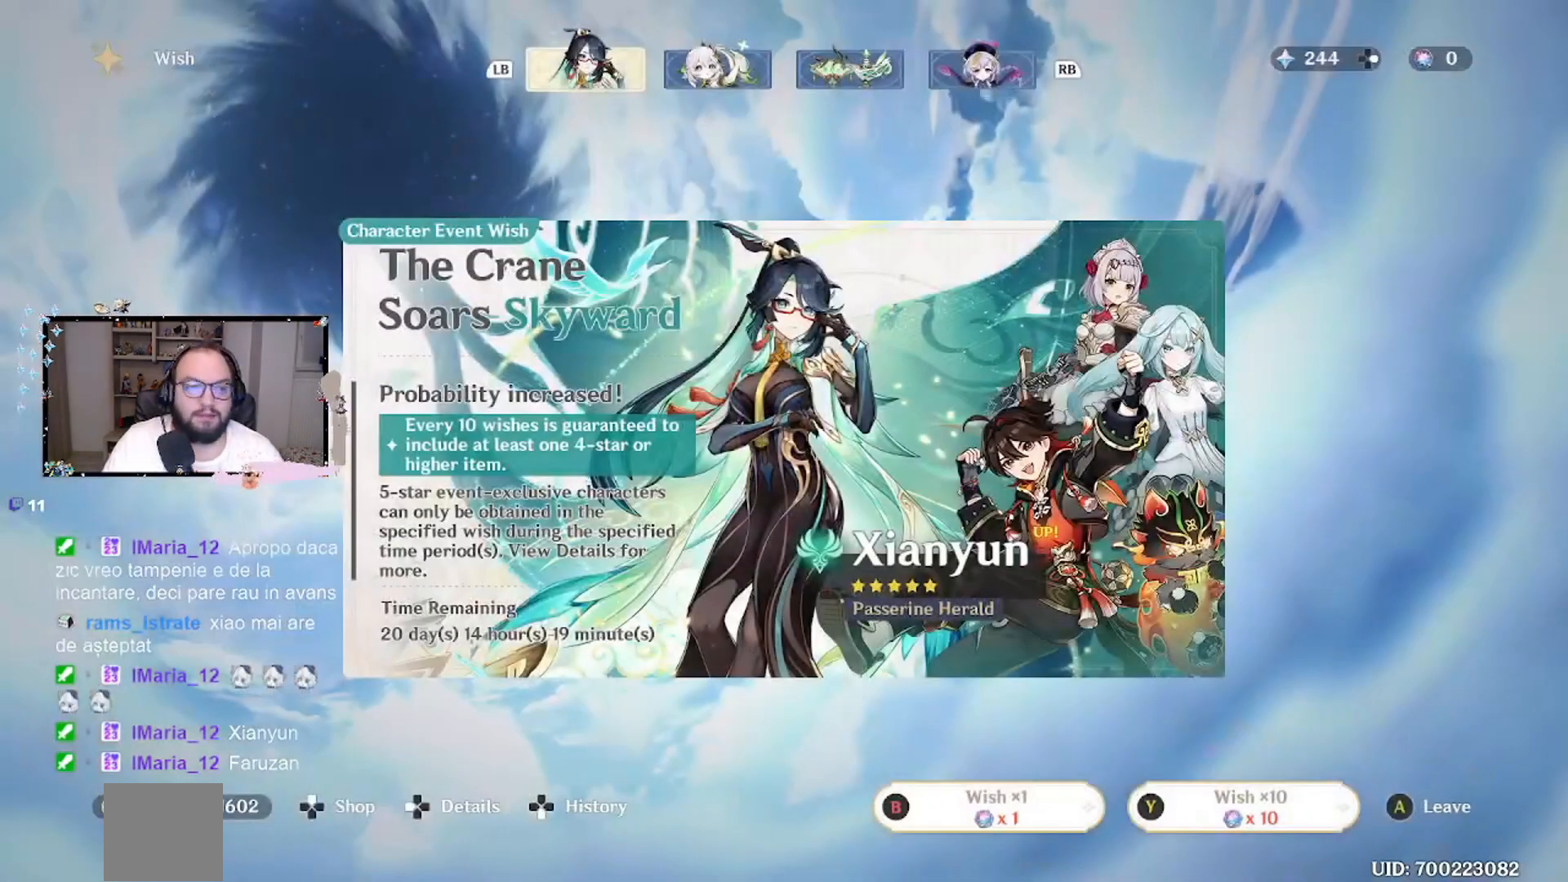
{"buttons": [], "left_stick": "center", "events": []}
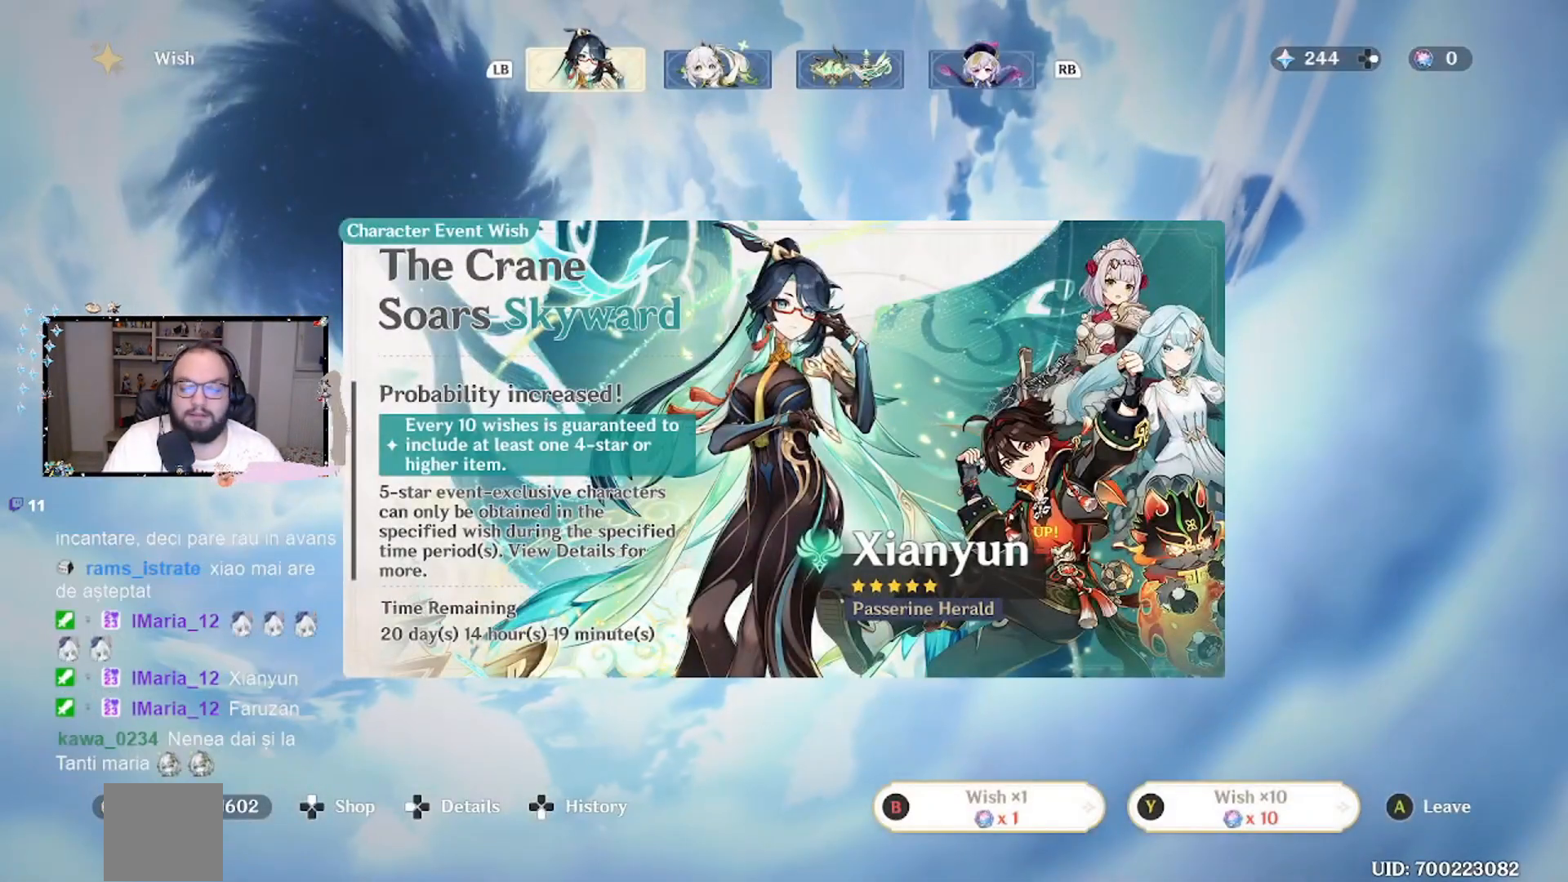
{"buttons": [], "left_stick": "center", "events": [[233, "Y", "down"], [267, "Y", "up"]]}
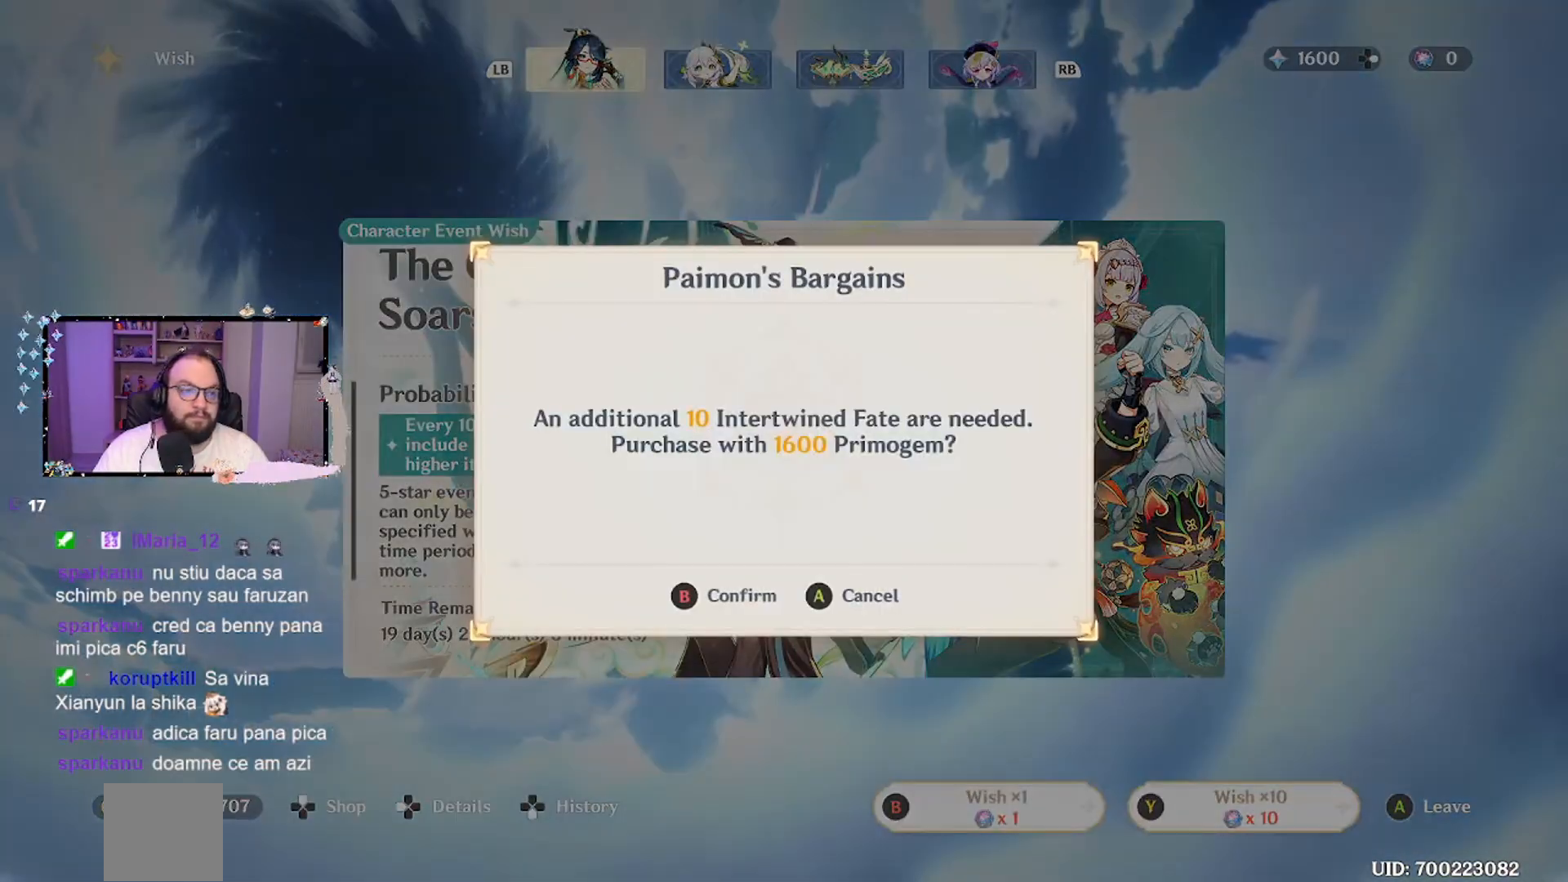
{"buttons": [], "left_stick": "center", "events": []}
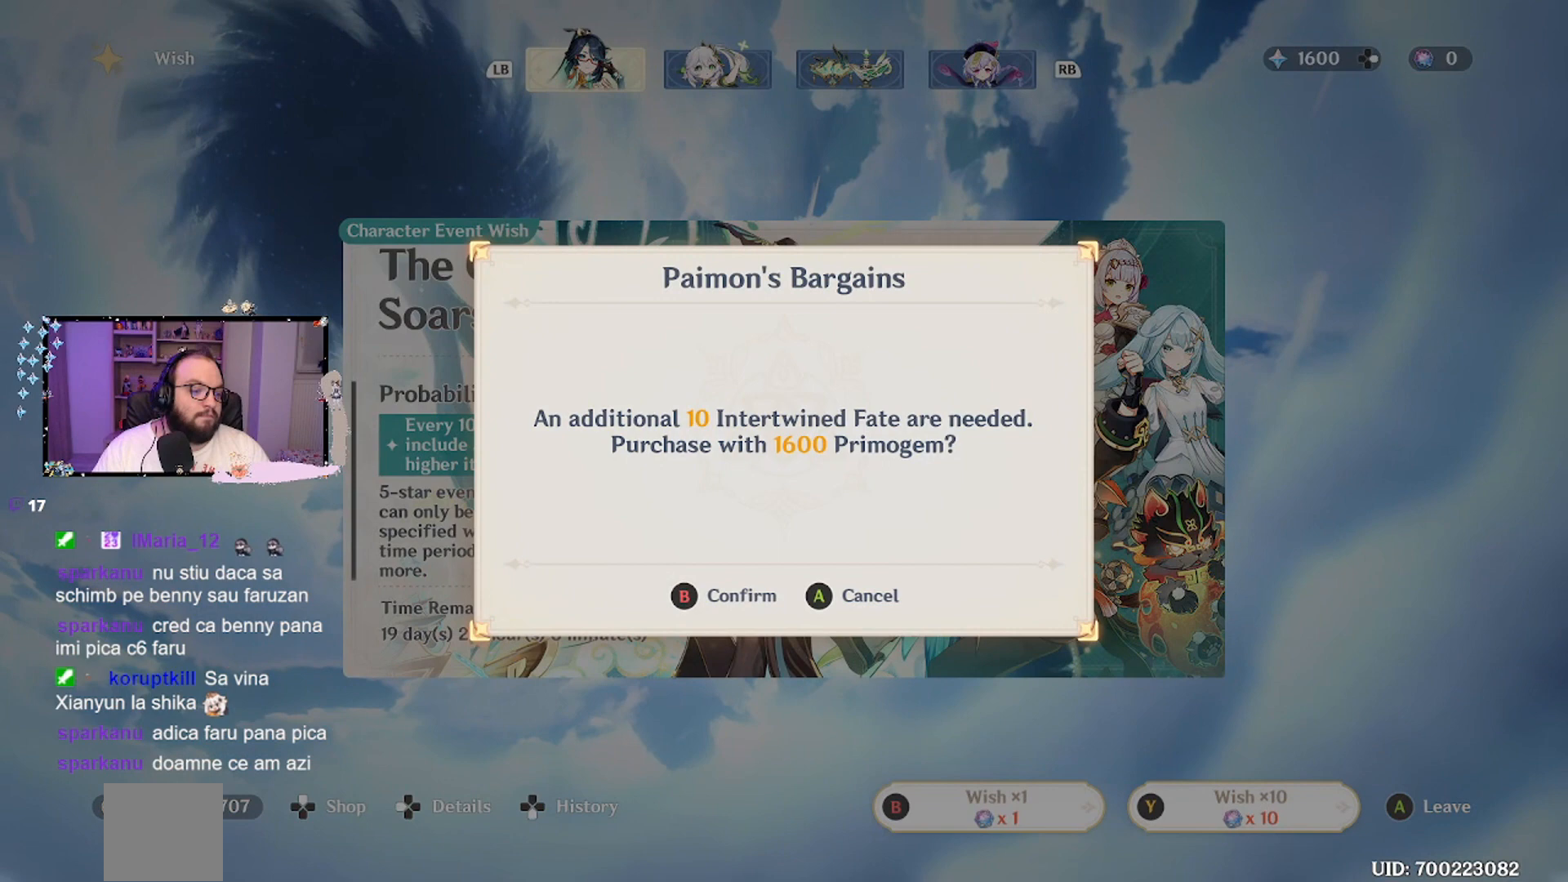
{"buttons": [], "left_stick": "center", "events": []}
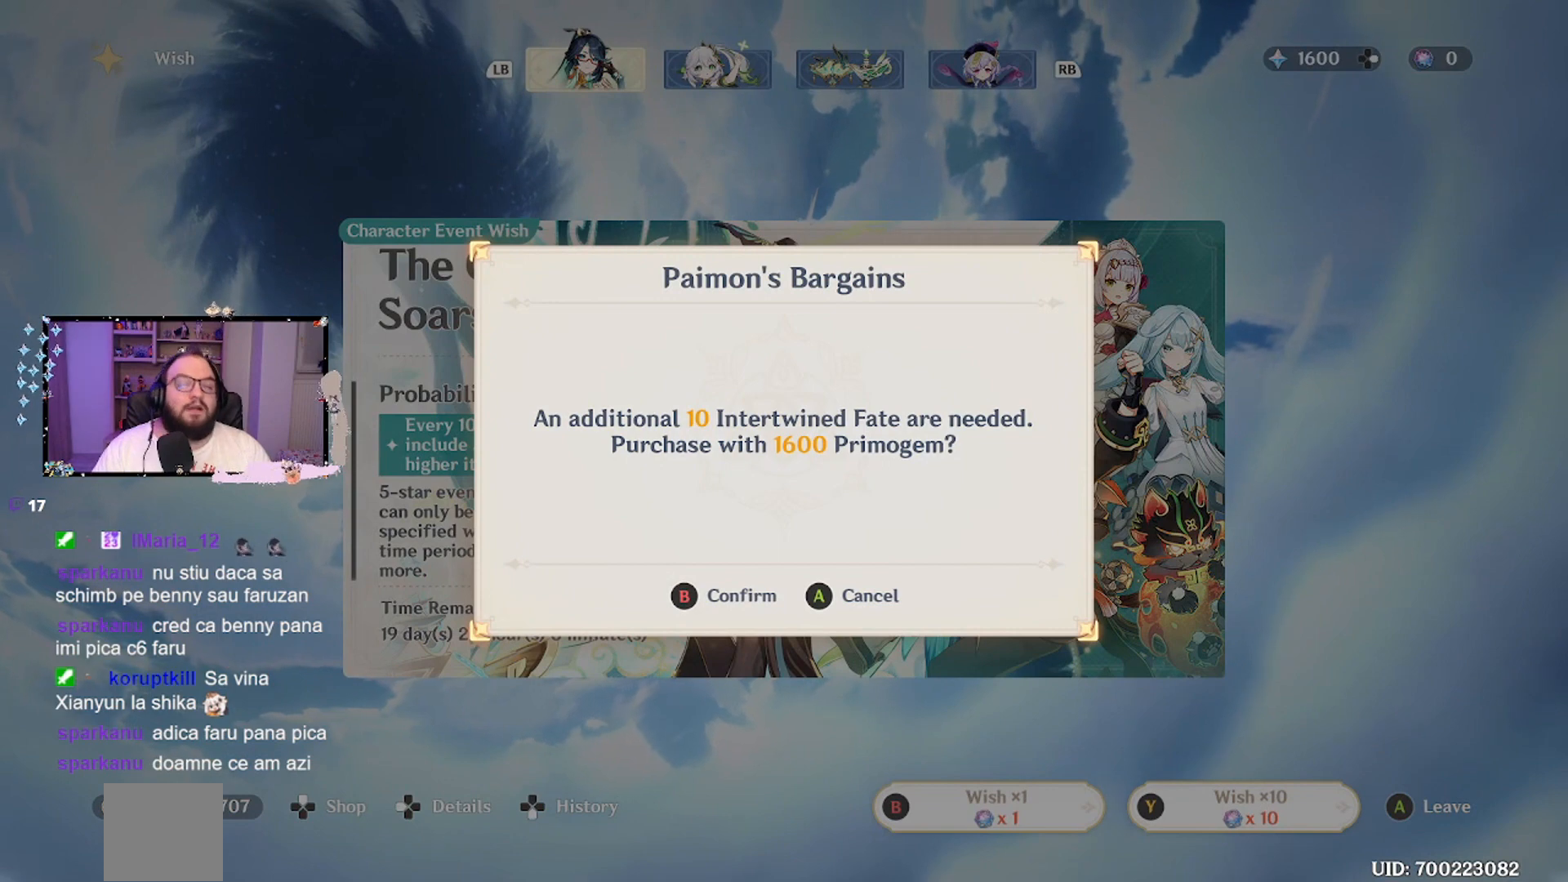
{"buttons": [], "left_stick": "center", "events": []}
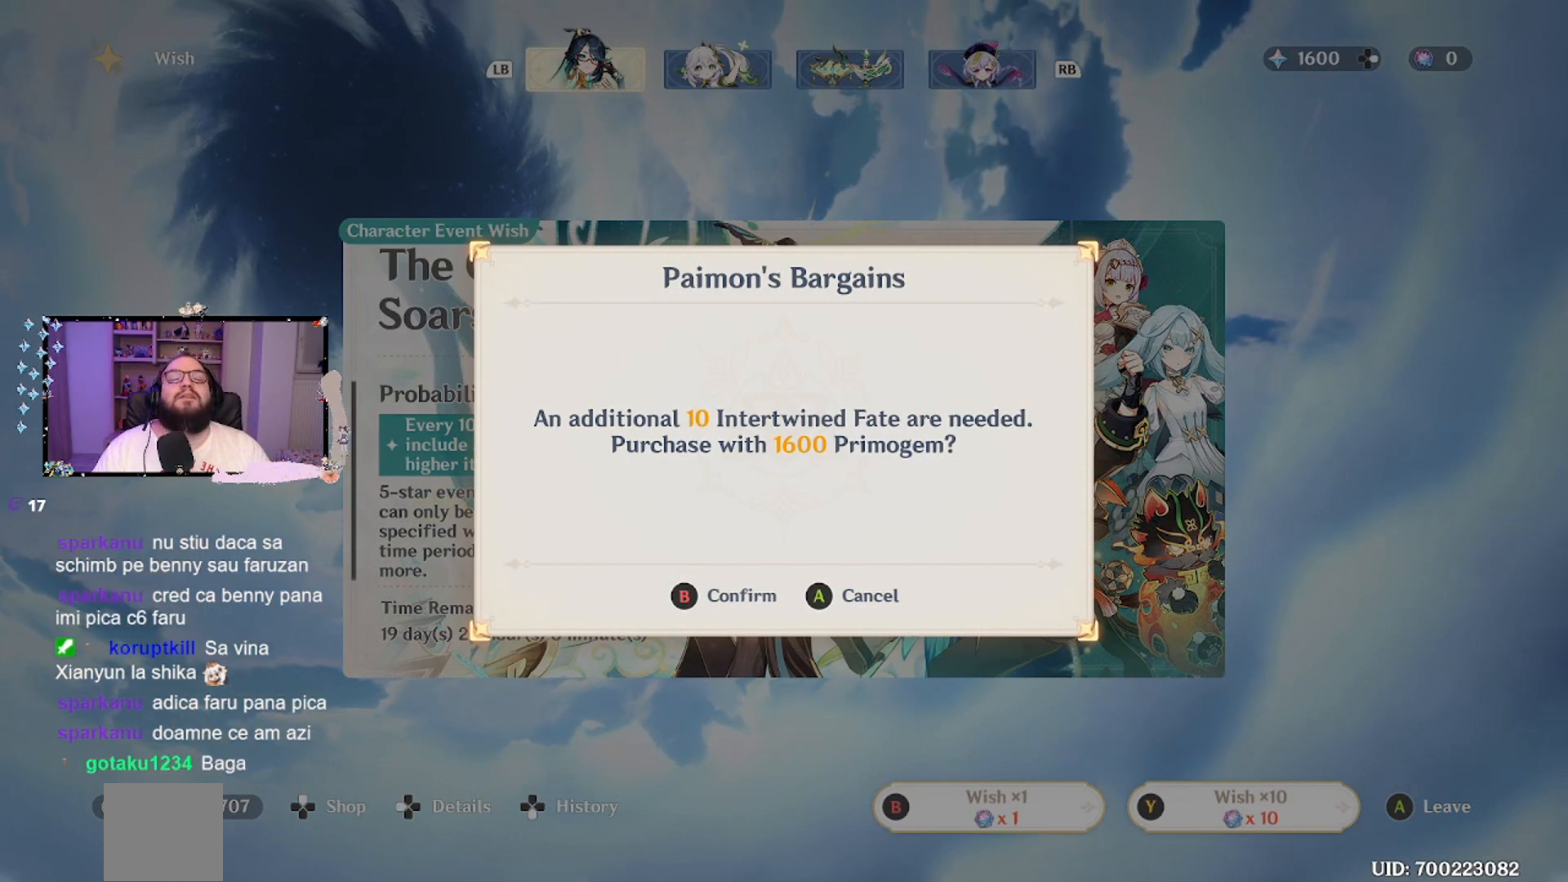
{"buttons": [], "left_stick": "center", "events": []}
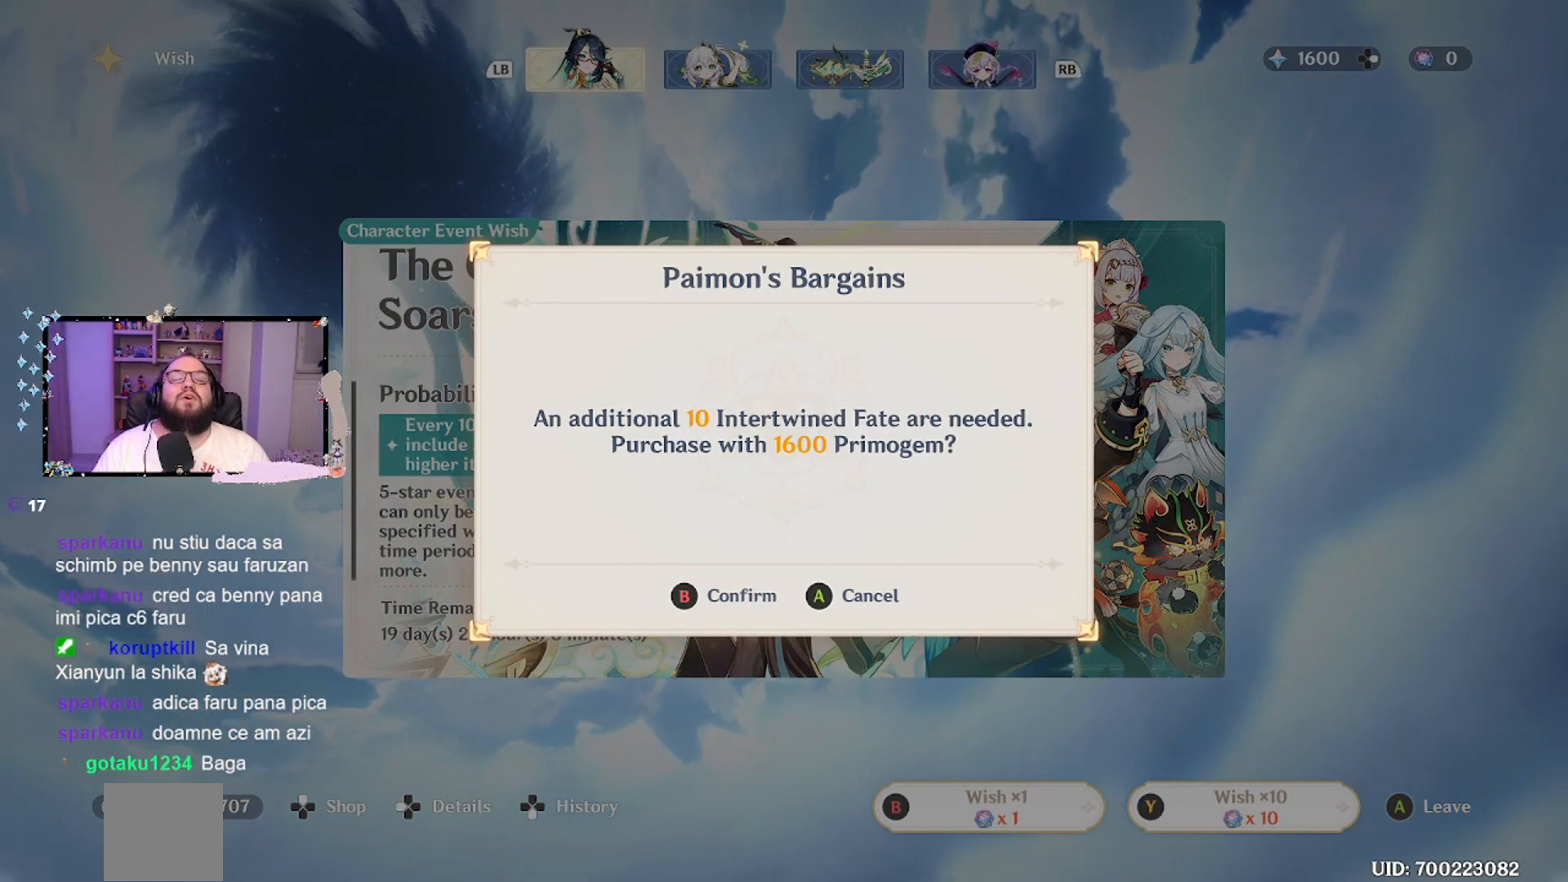
{"buttons": [], "left_stick": "center", "events": []}
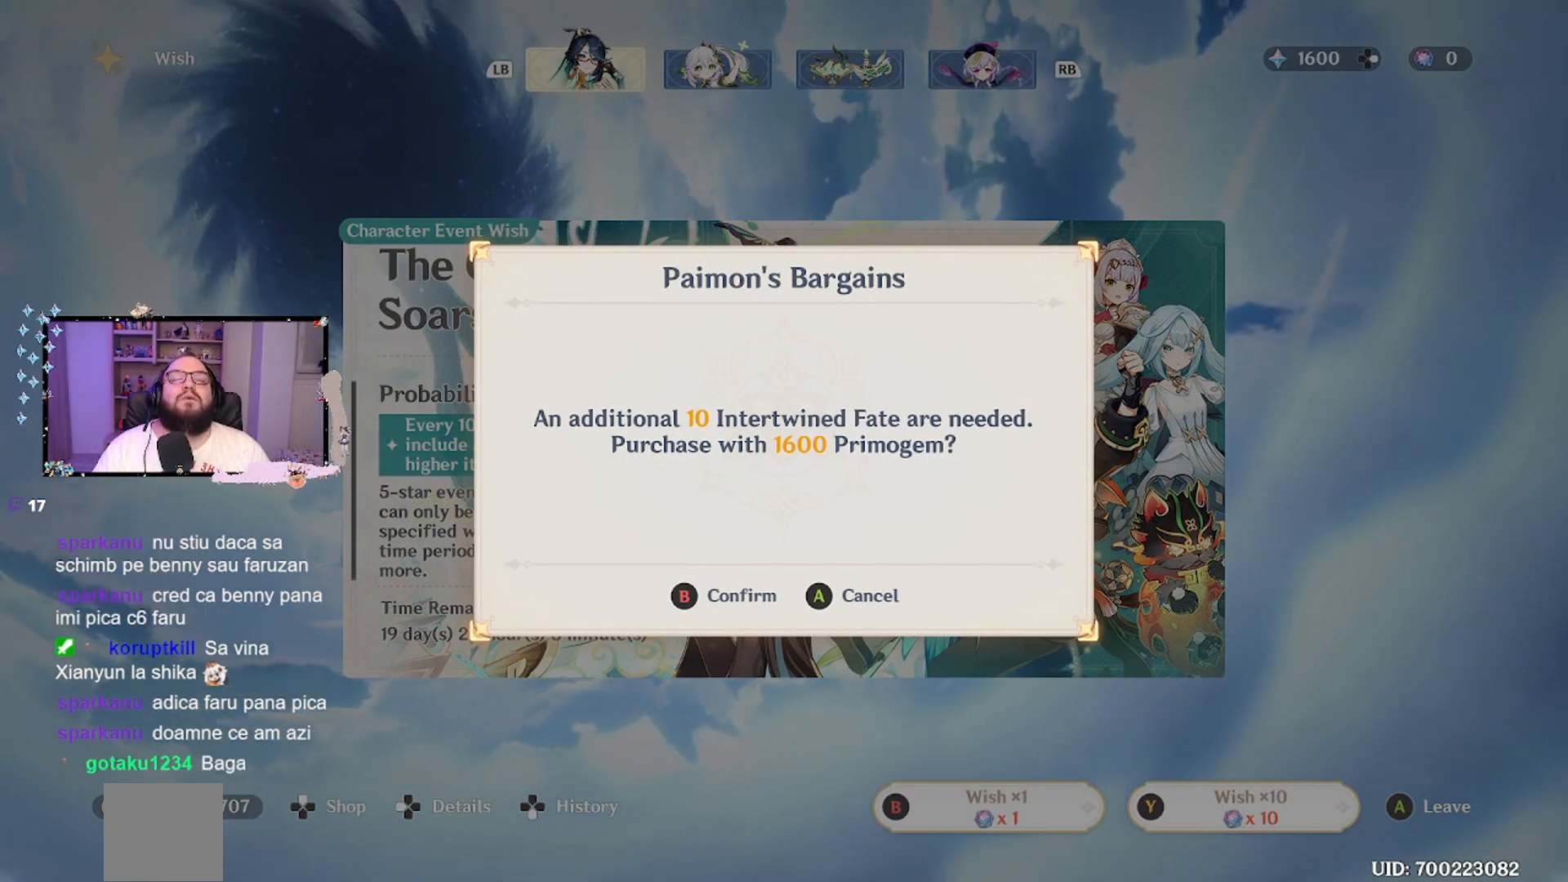
{"buttons": [], "left_stick": "center", "events": []}
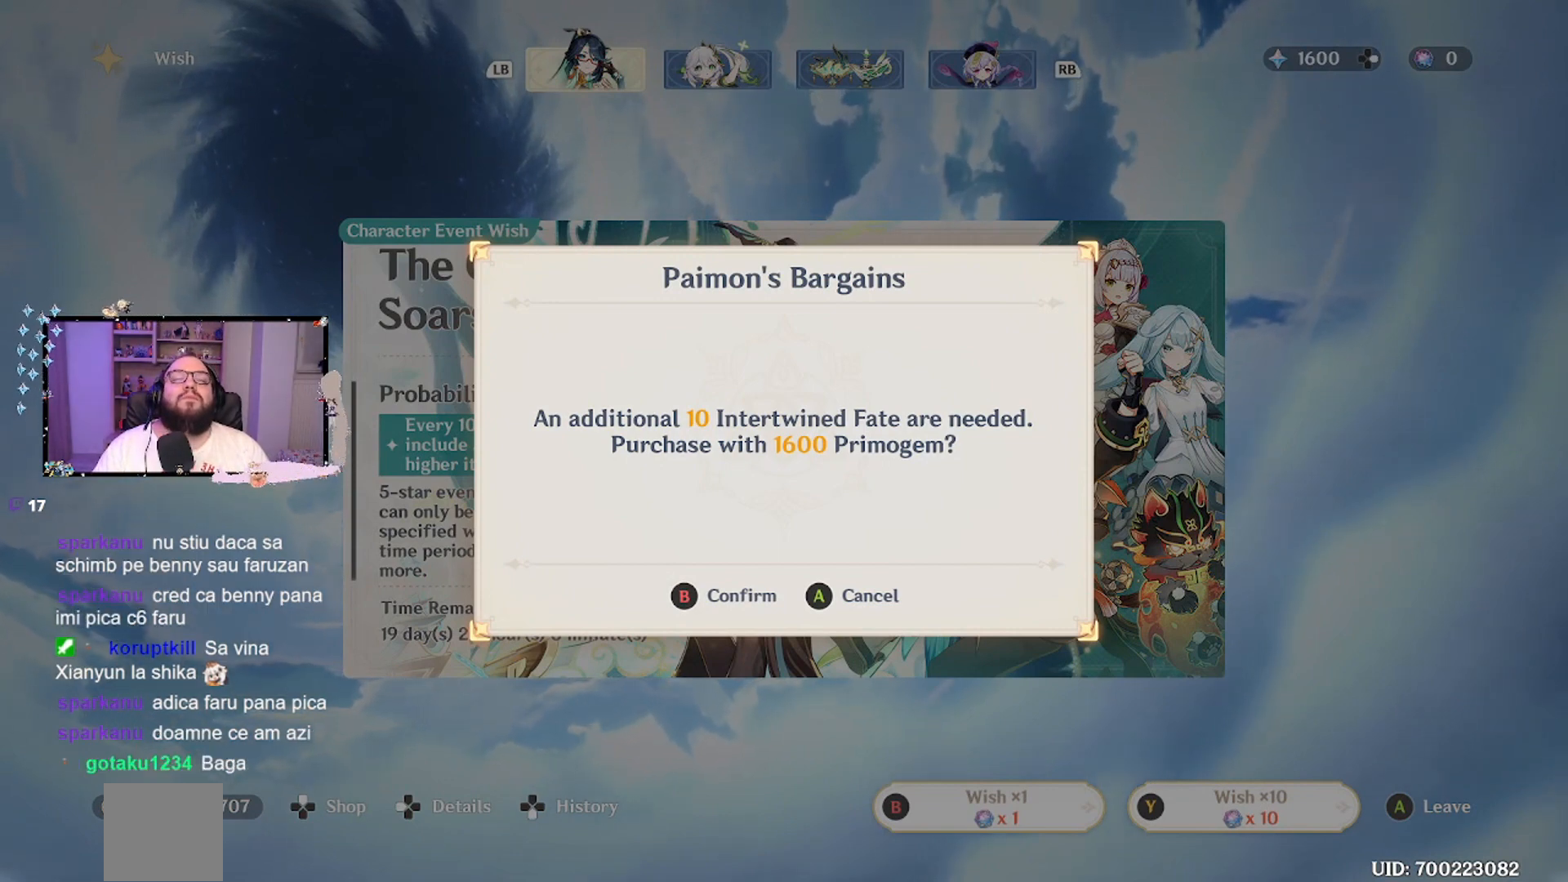
{"buttons": [], "left_stick": "center", "events": []}
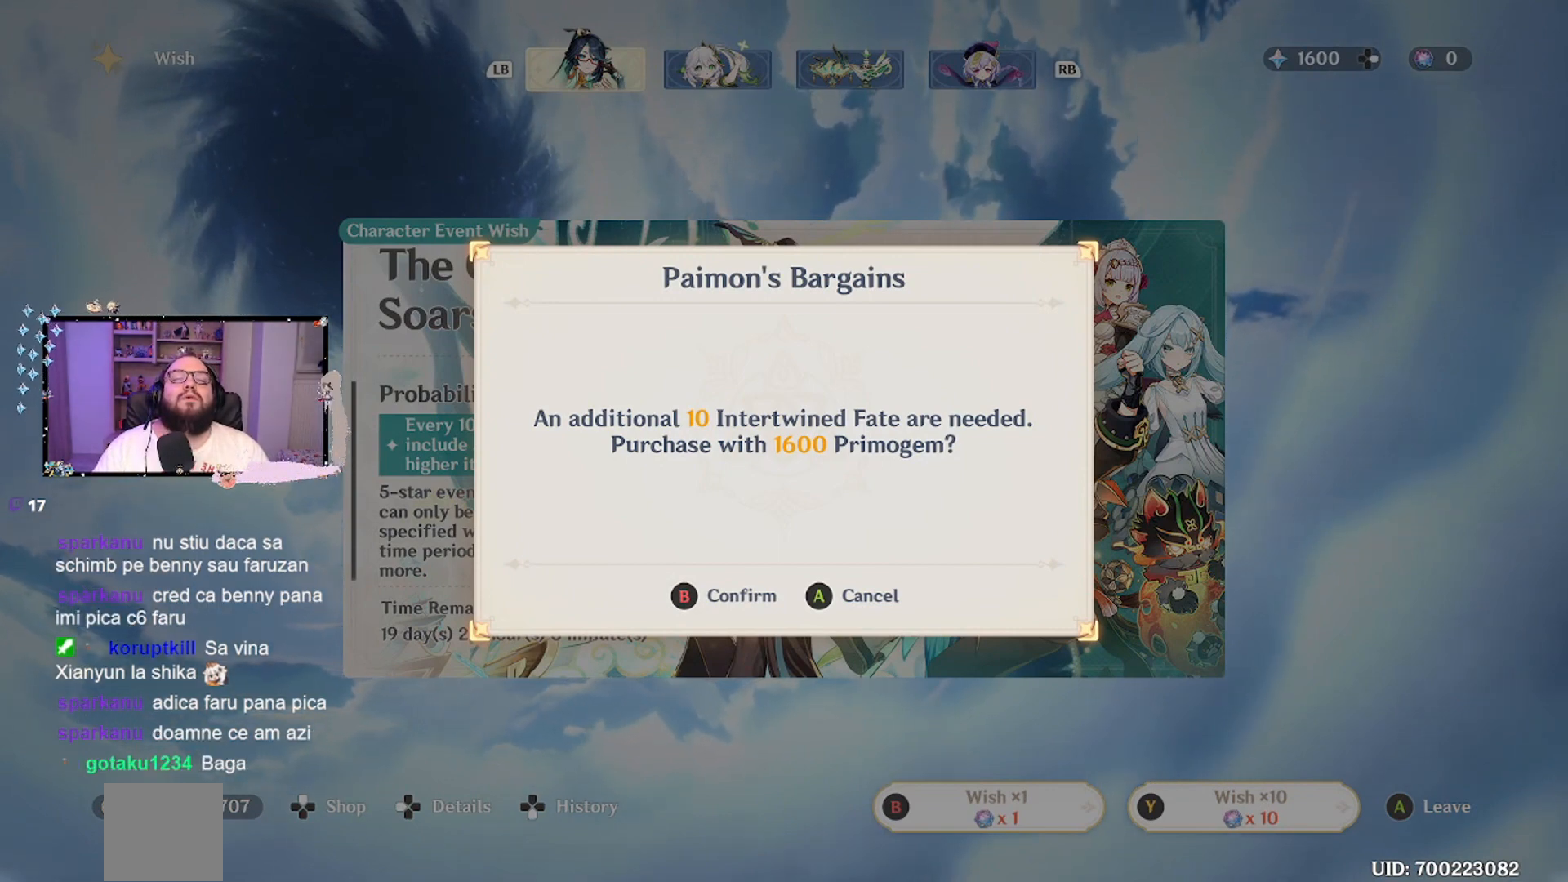
{"buttons": [], "left_stick": "center", "events": [[233, "B", "down"], [333, "B", "up"]]}